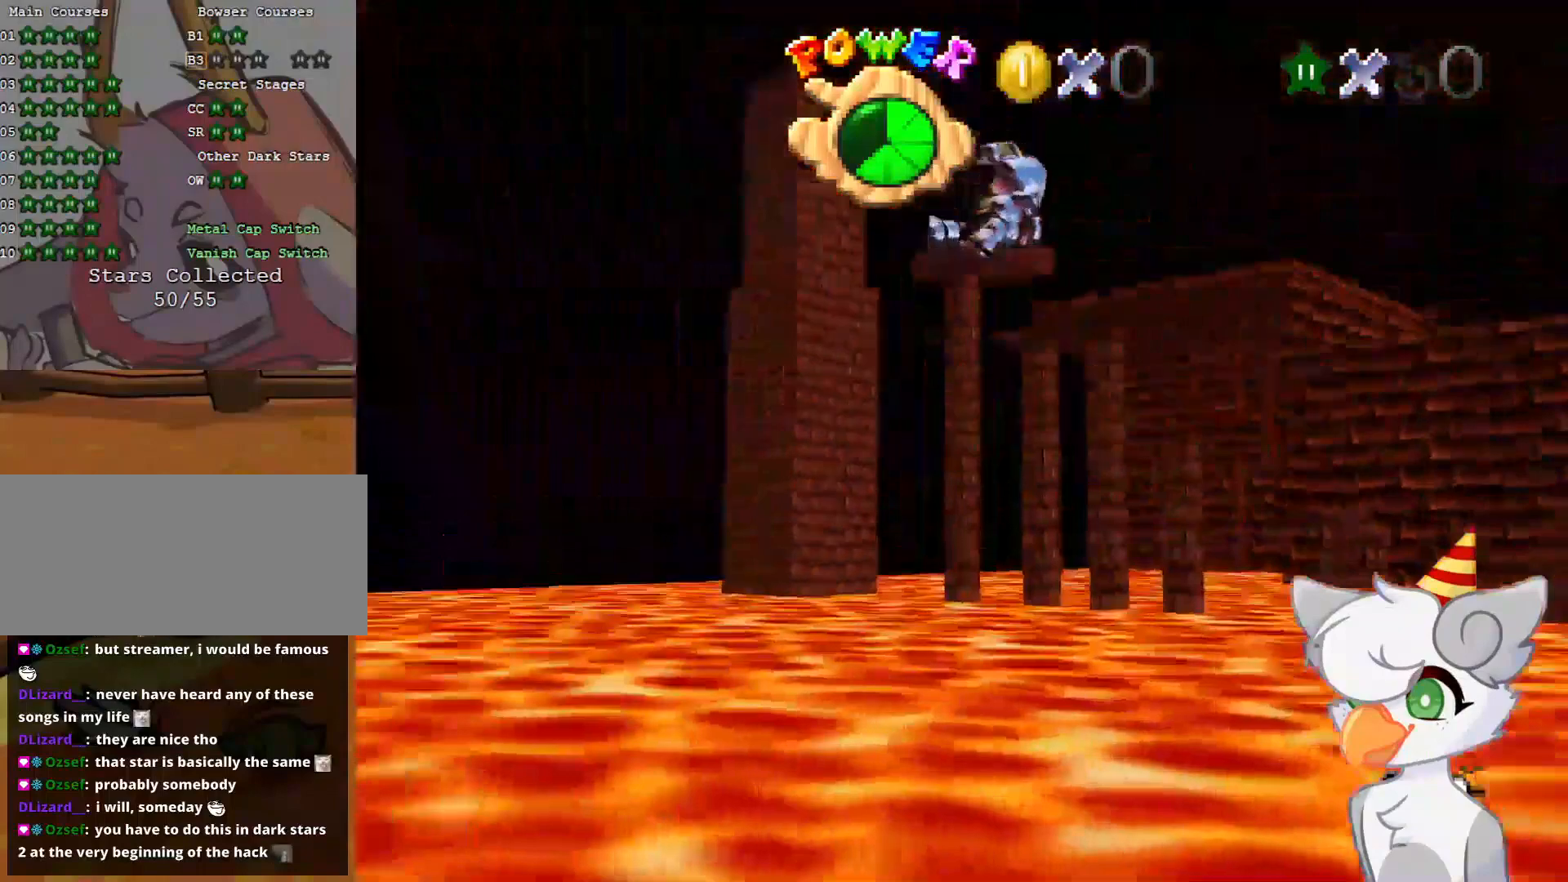
Gameplay with a controller (Nintendo layout); each line is a JSON object with the inputs held at the frame after it. "events" lists button and stick changes between this image and that frame as [ms after this image, input, new state], when the widget could be followed in between. Not read: L3 R3.
{"buttons": ["C_RIGHT"], "left_stick": "center", "events": [[21, "C_RIGHT", "up"], [458, "C_RIGHT", "down"]]}
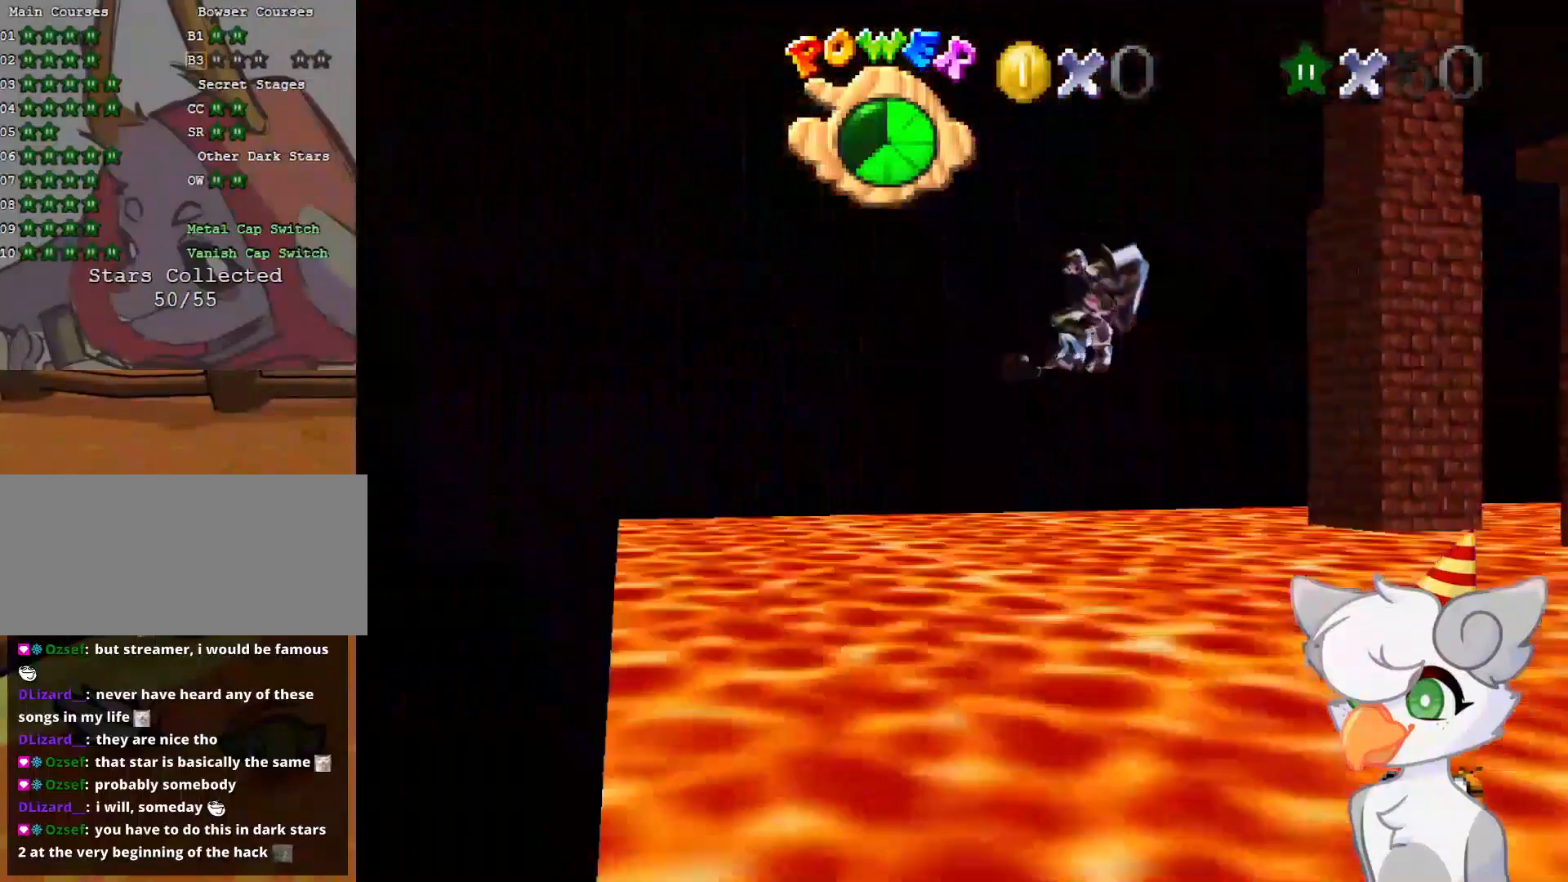
{"buttons": [], "left_stick": "center", "events": [[83, "C_RIGHT", "up"], [250, "left_stick", "left"], [458, "left_stick", "center"]]}
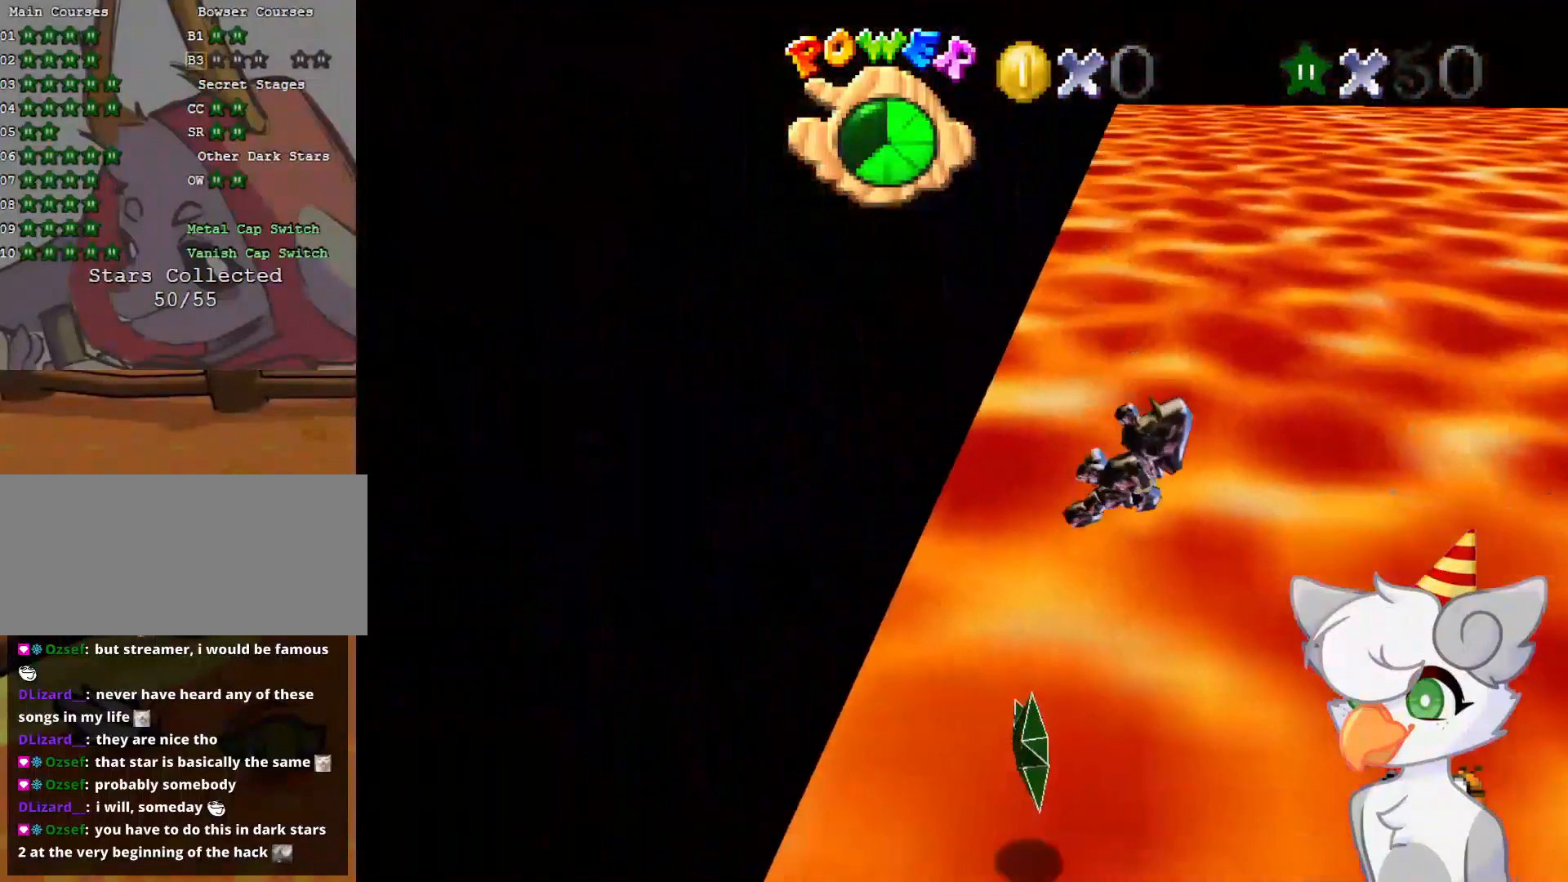
{"buttons": [], "left_stick": "center", "events": [[125, "left_stick", "left"], [291, "left_stick", "center"]]}
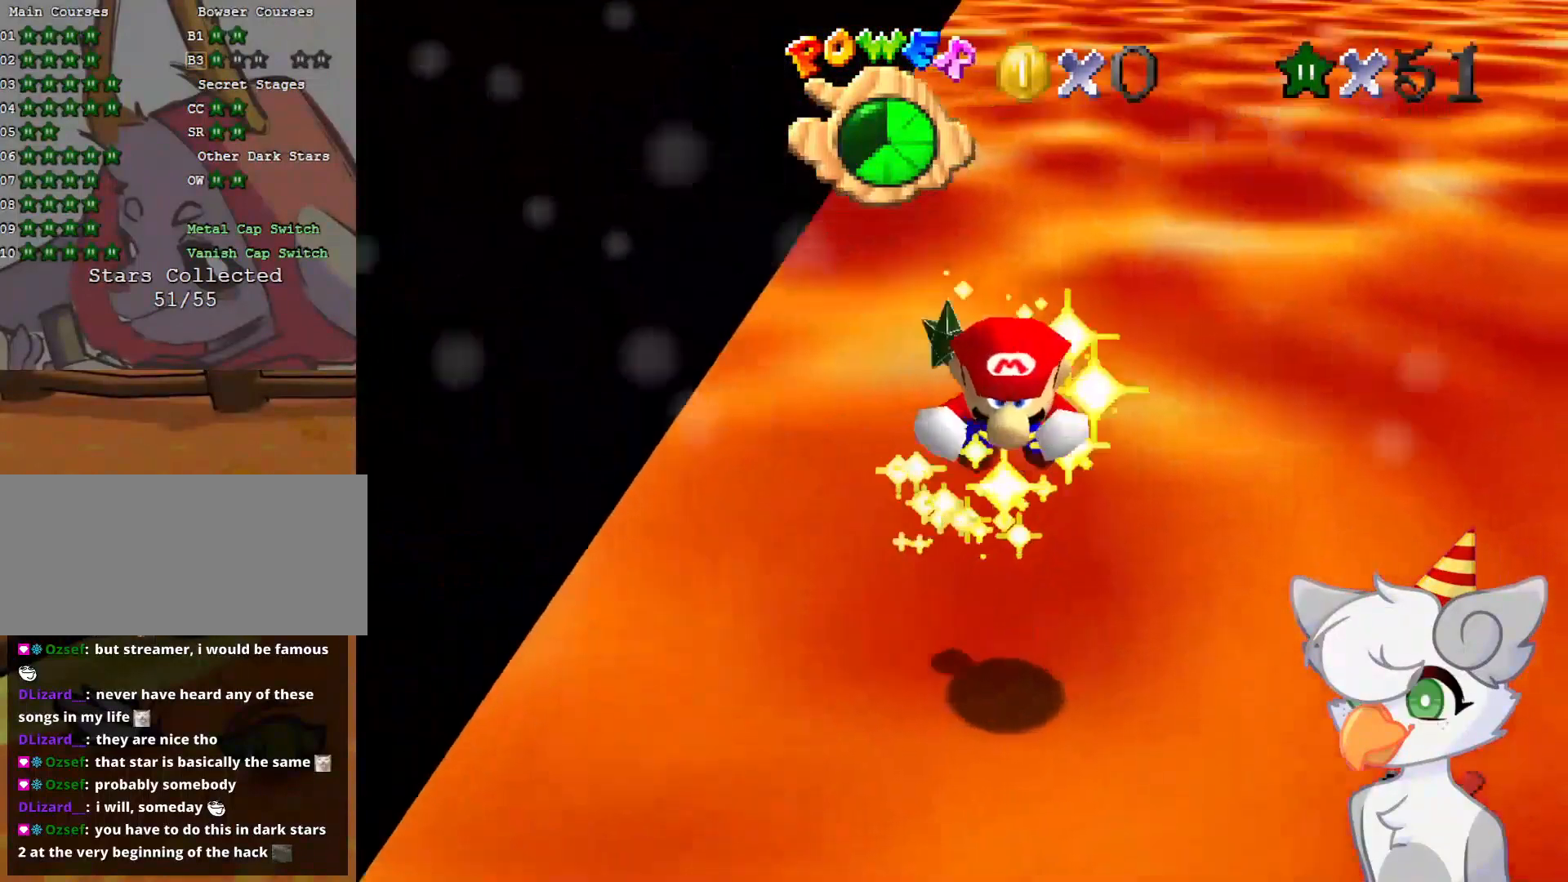
{"buttons": [], "left_stick": "center", "events": []}
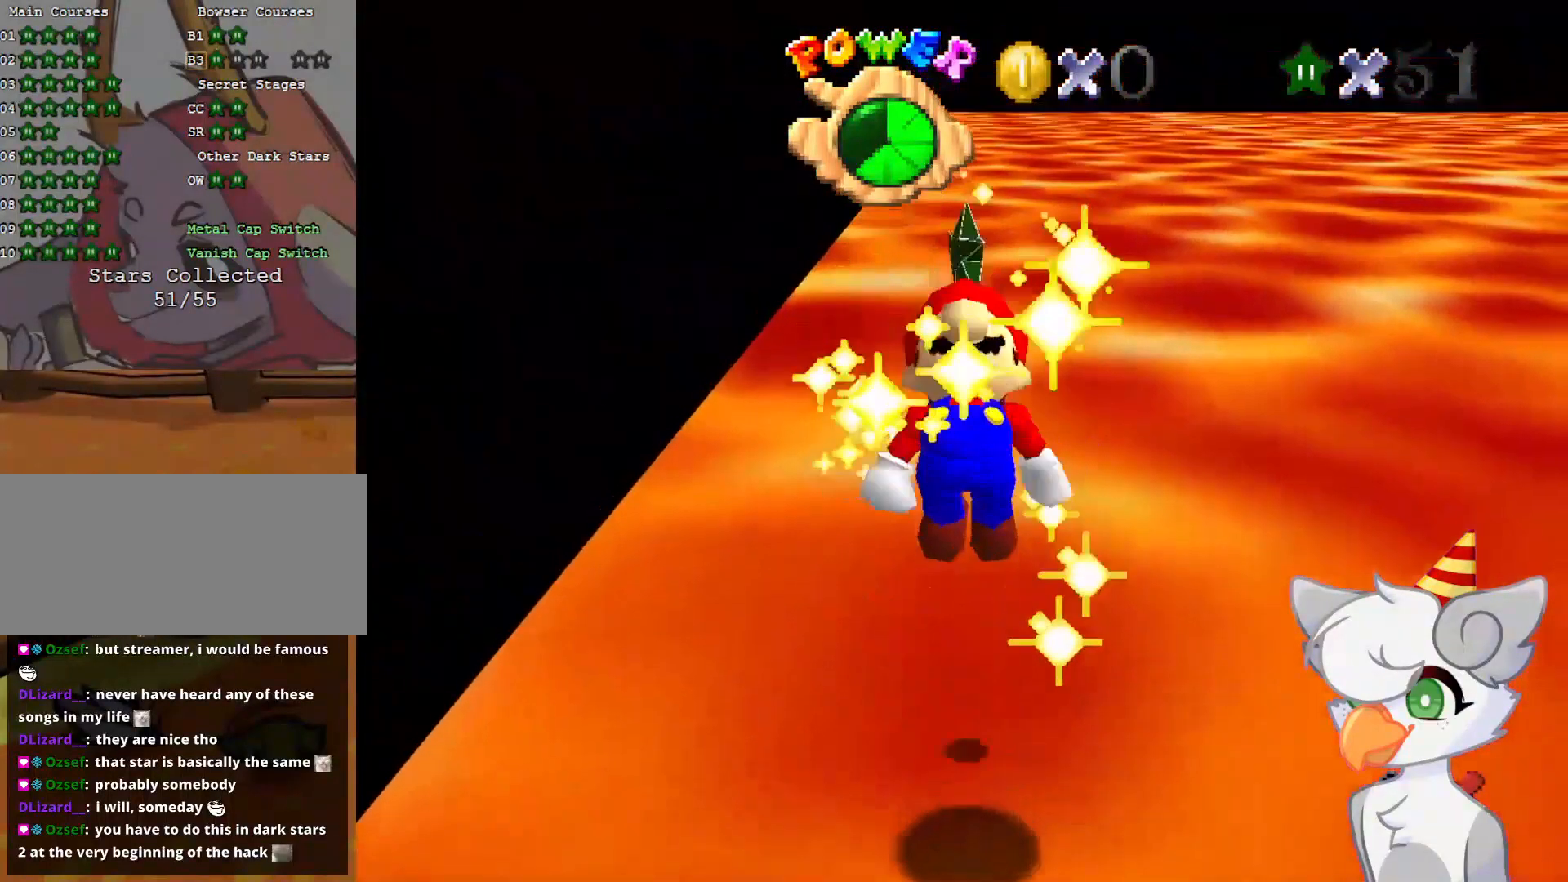
{"buttons": [], "left_stick": "center", "events": []}
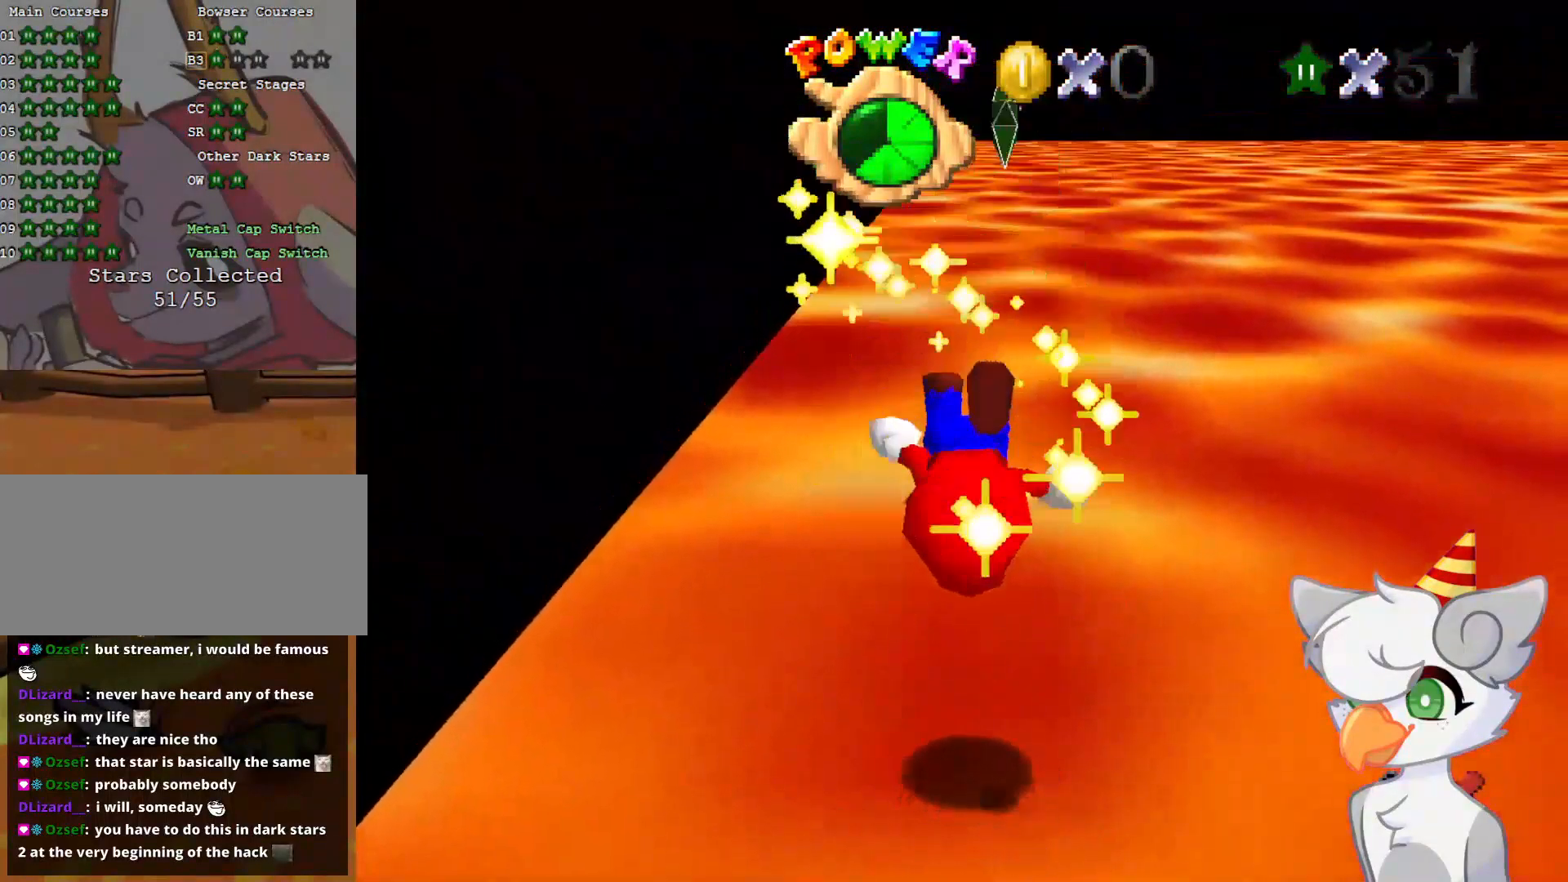
{"buttons": [], "left_stick": "center", "events": []}
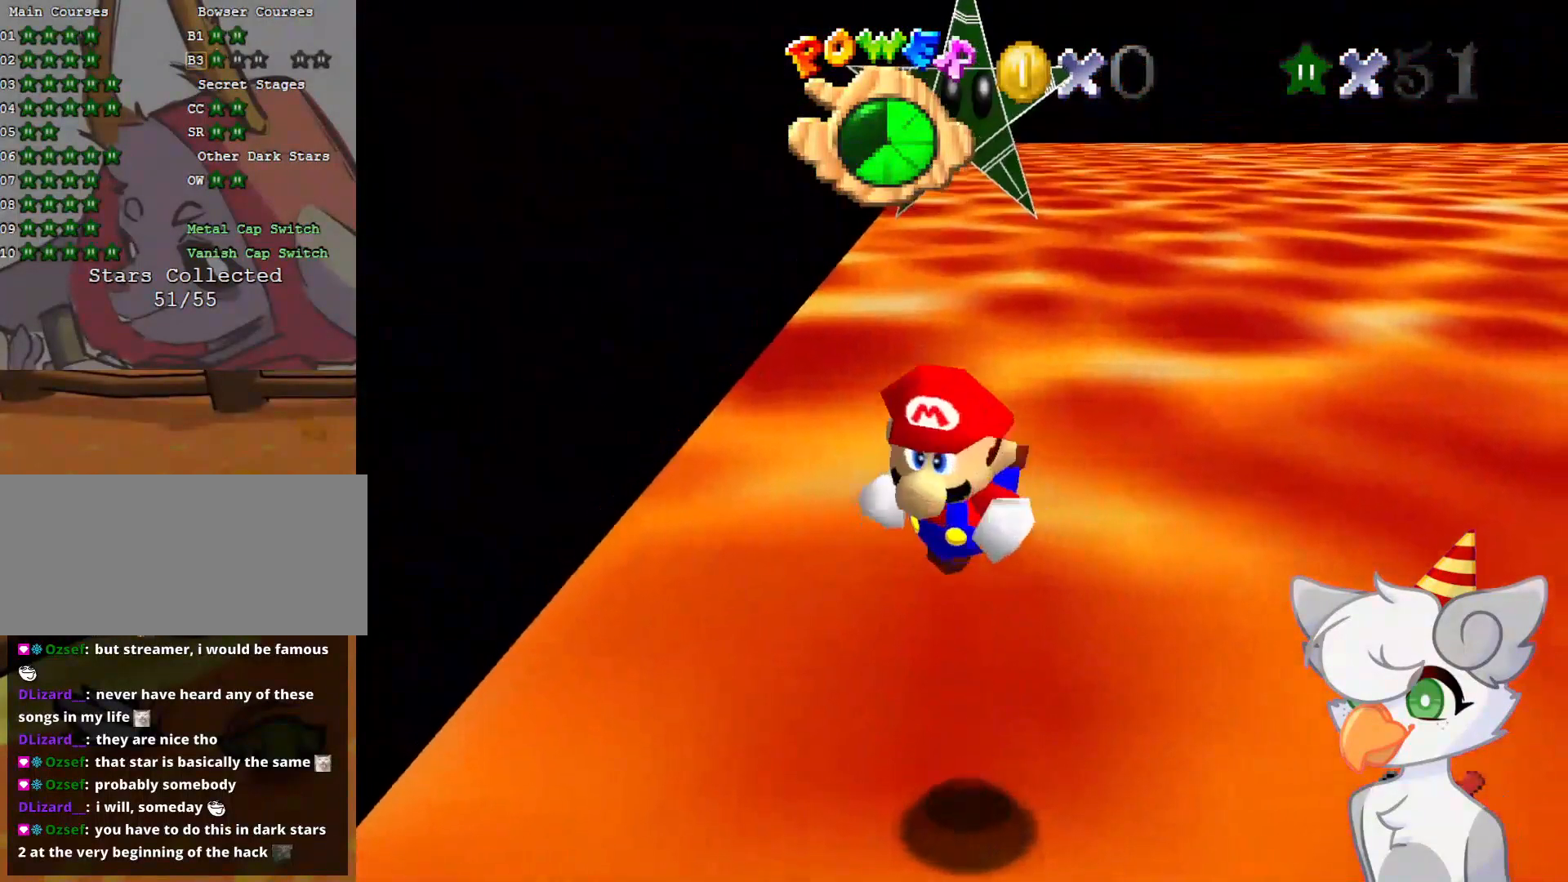
{"buttons": [], "left_stick": "center", "events": []}
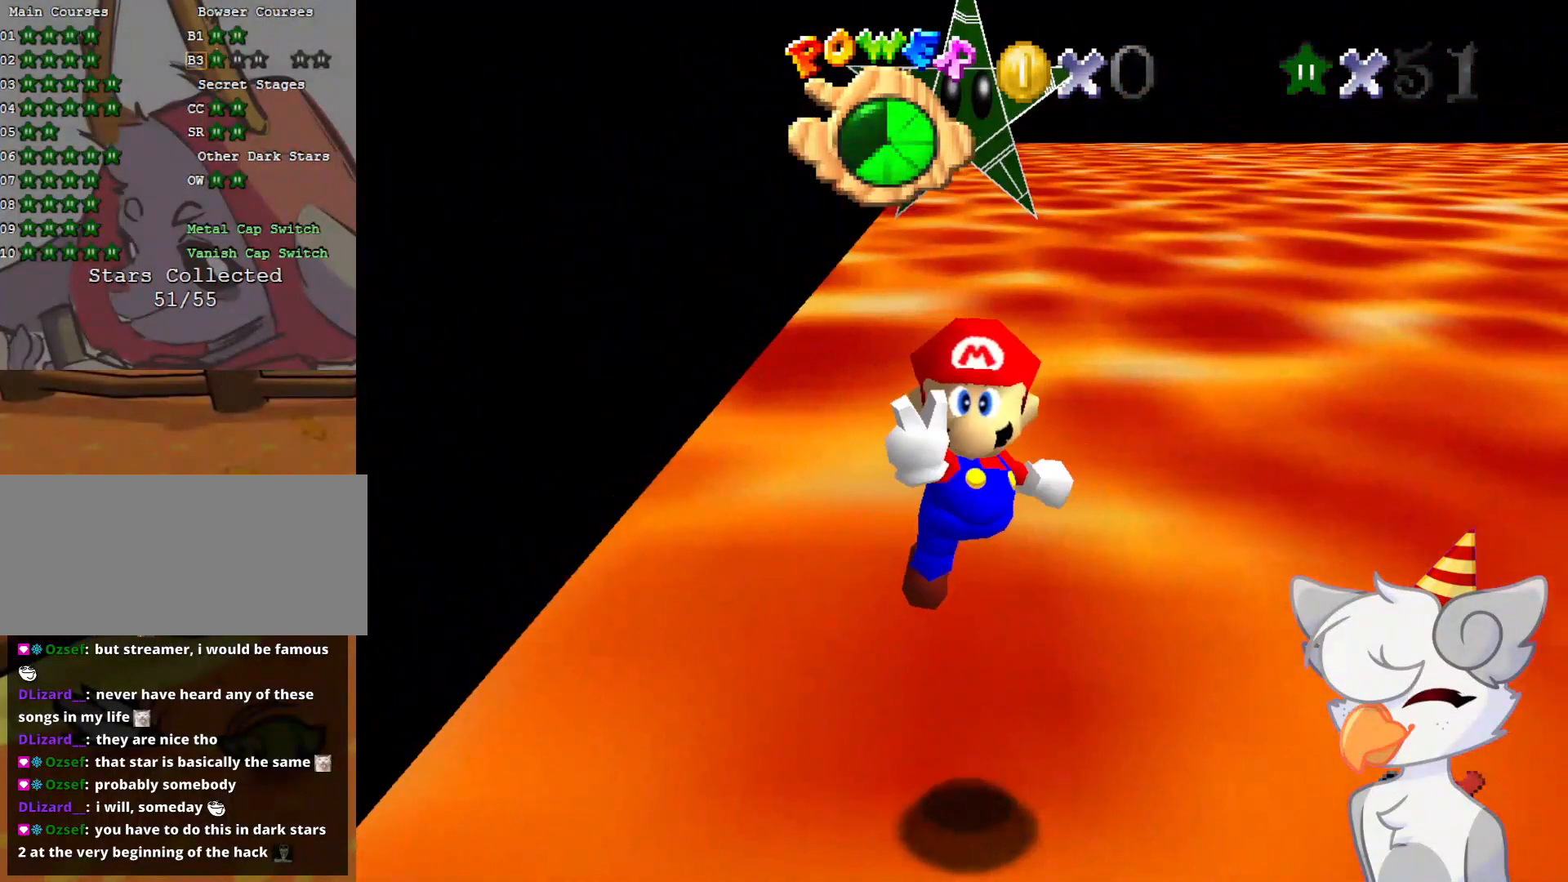
{"buttons": [], "left_stick": "center", "events": []}
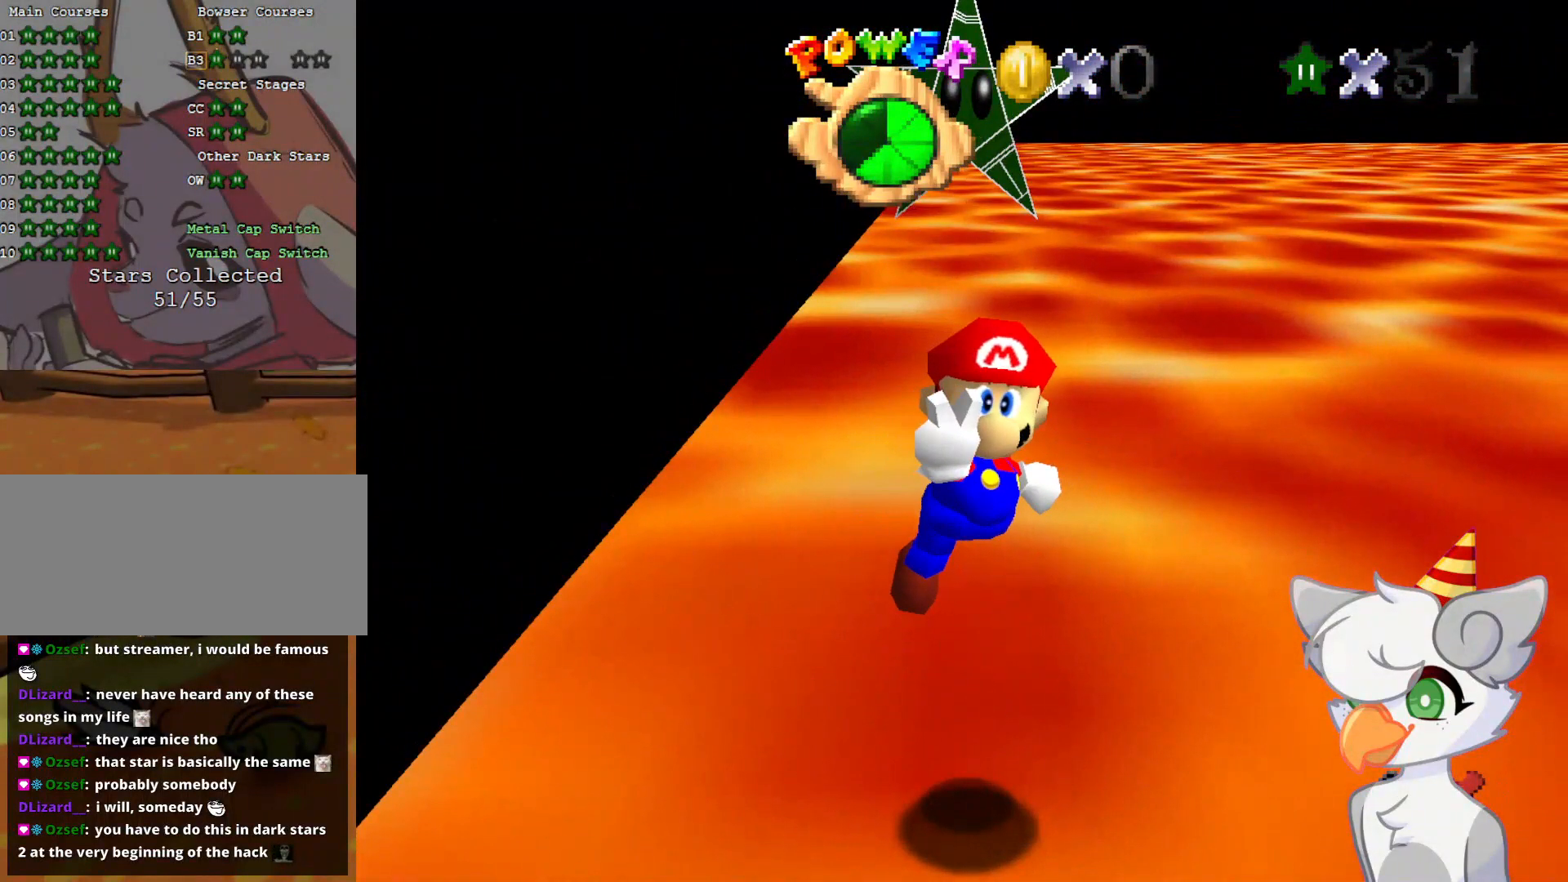
{"buttons": [], "left_stick": "center", "events": []}
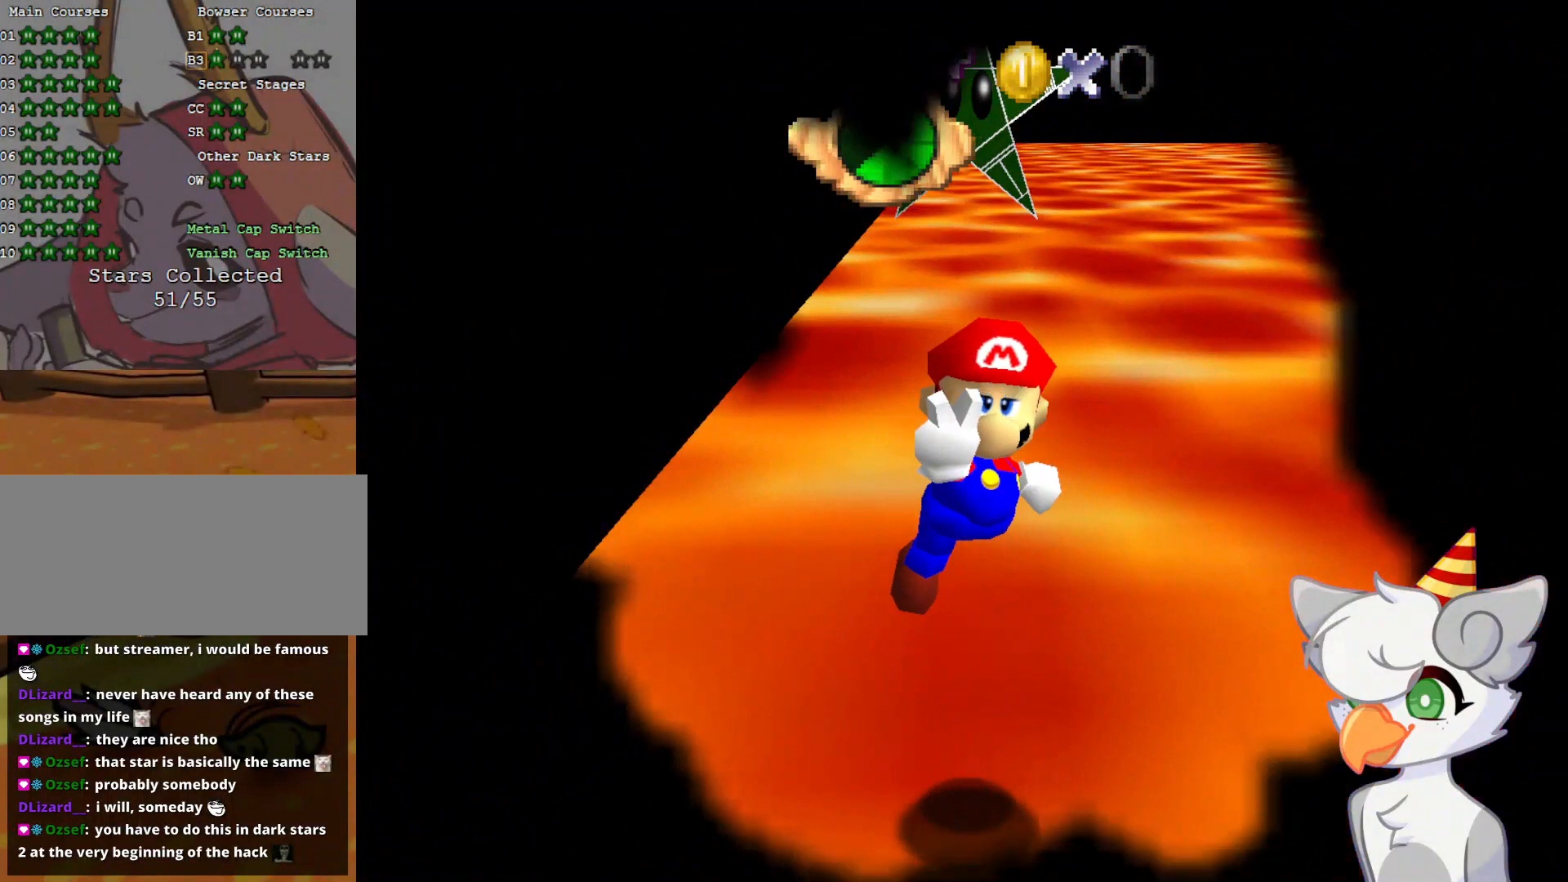
{"buttons": [], "left_stick": "center", "events": []}
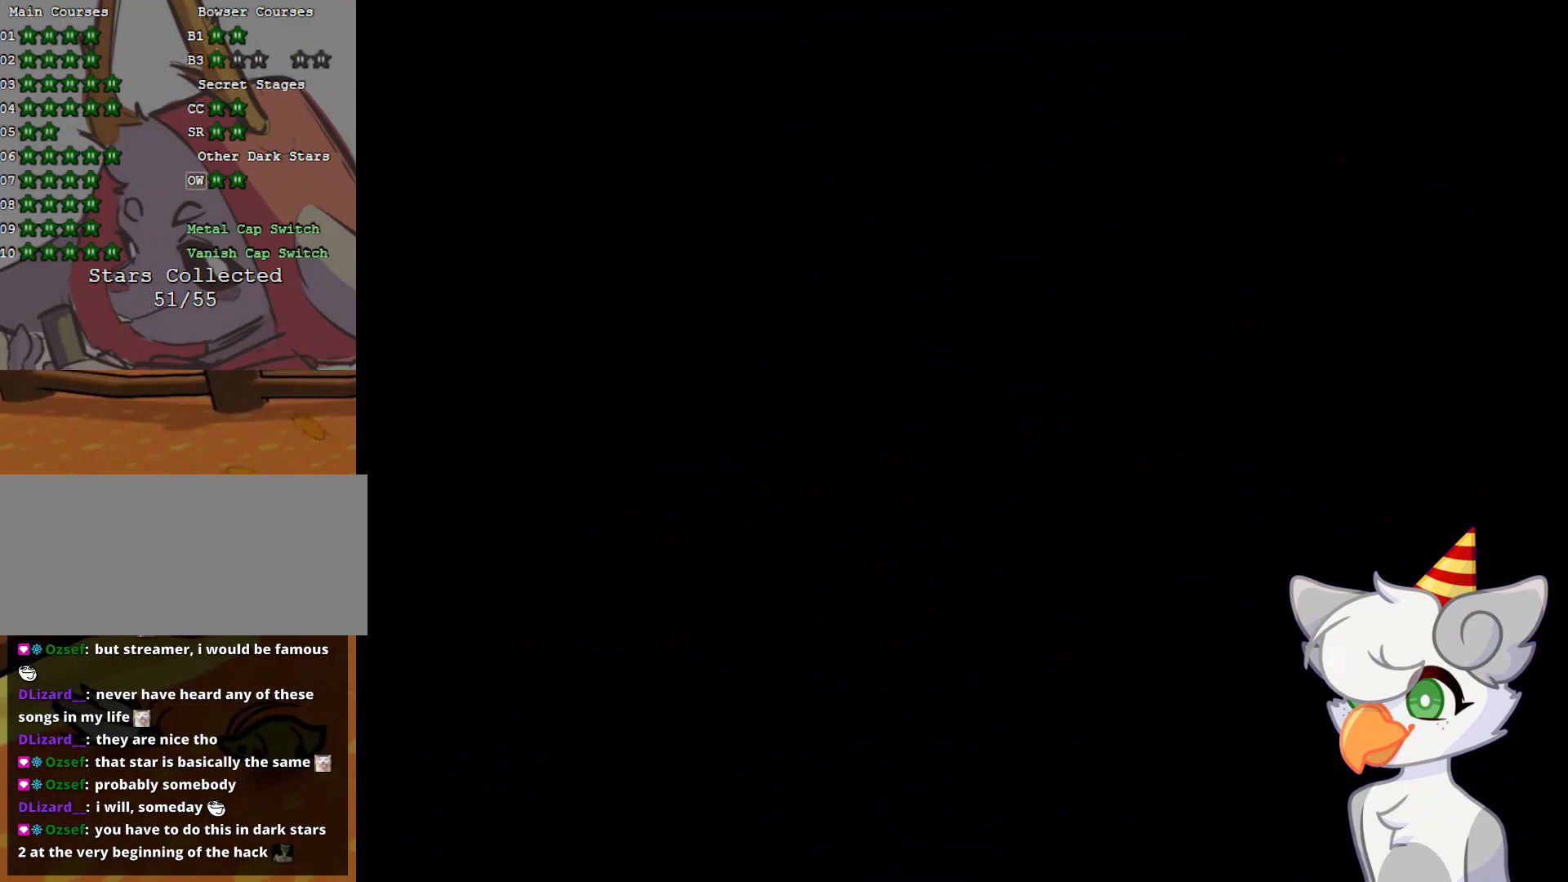
{"buttons": [], "left_stick": "down", "events": [[104, "left_stick", "down"]]}
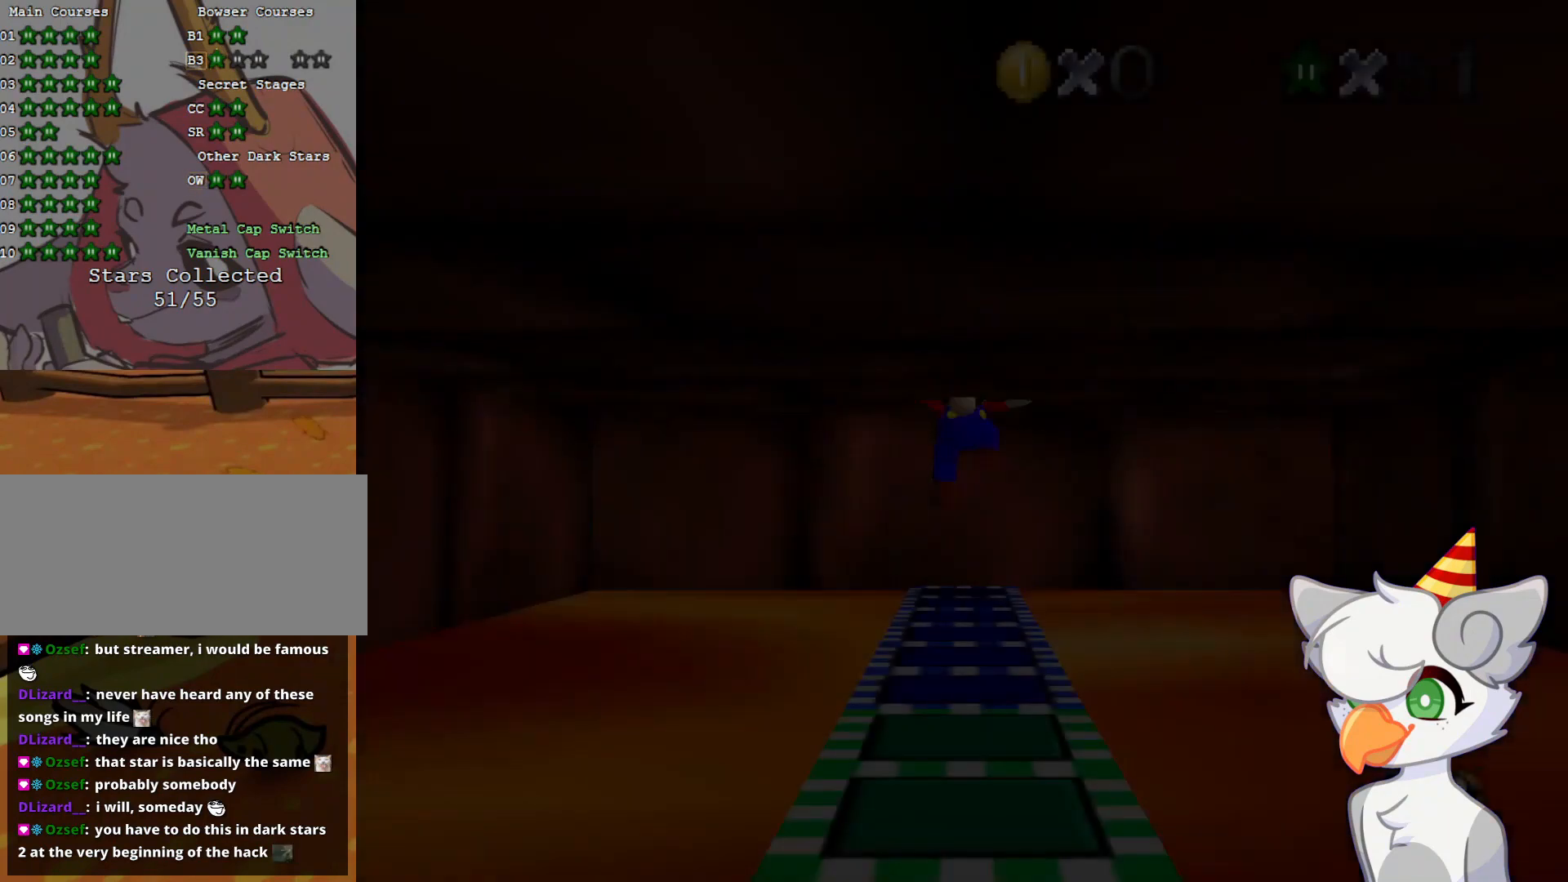
{"buttons": [], "left_stick": "down", "events": []}
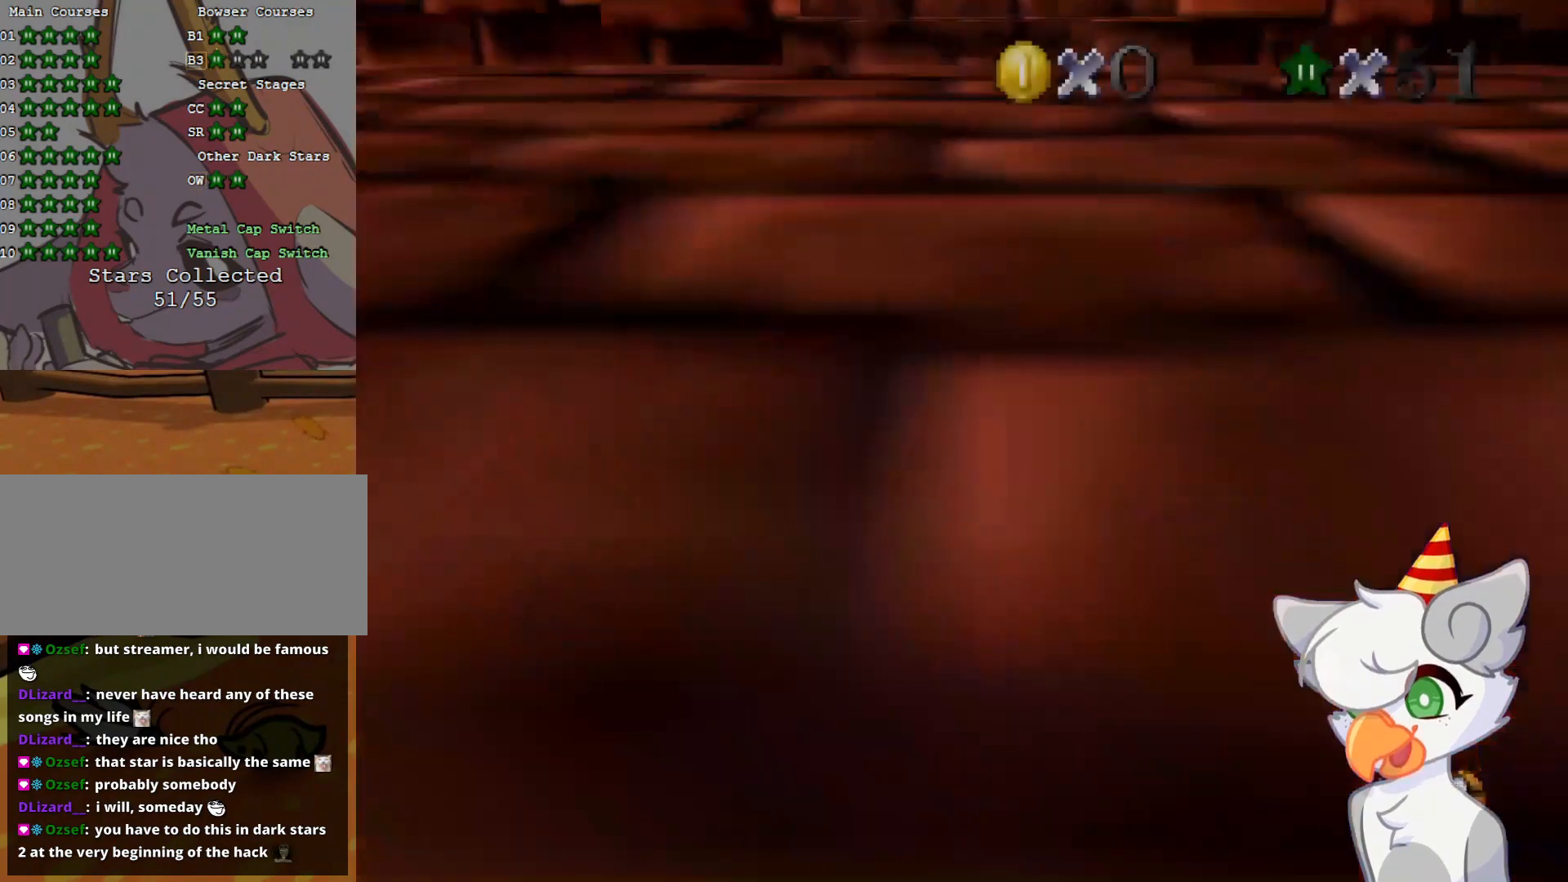
{"buttons": [], "left_stick": "down", "events": []}
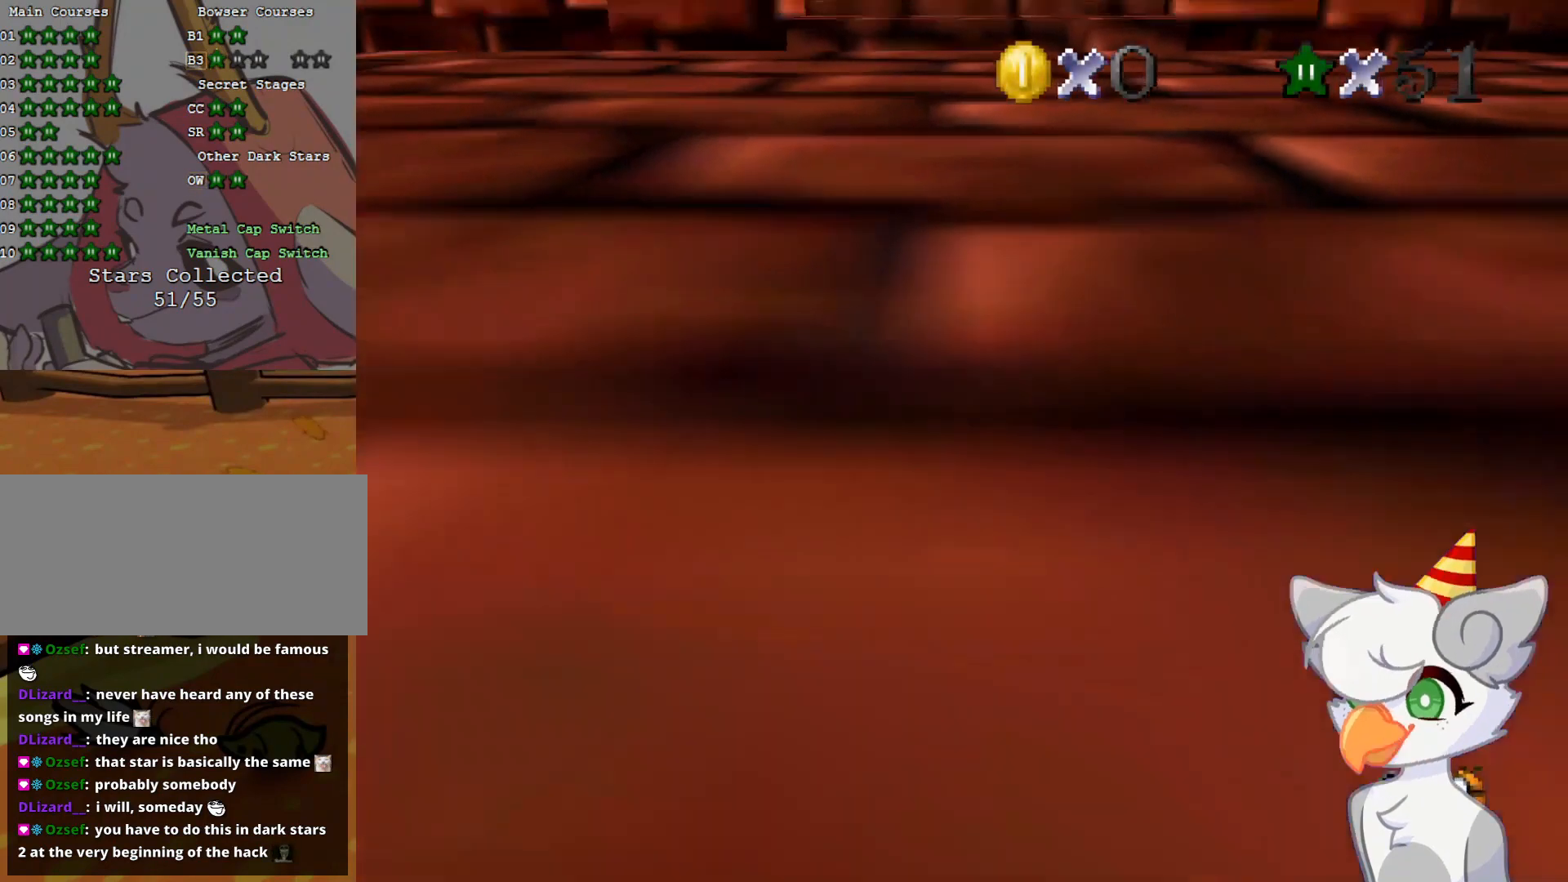
{"buttons": ["Z"], "left_stick": "down", "events": [[104, "Z", "down"], [125, "A", "down"], [187, "A", "up"], [250, "A", "down"], [312, "A", "up"], [396, "A", "down"], [458, "A", "up"]]}
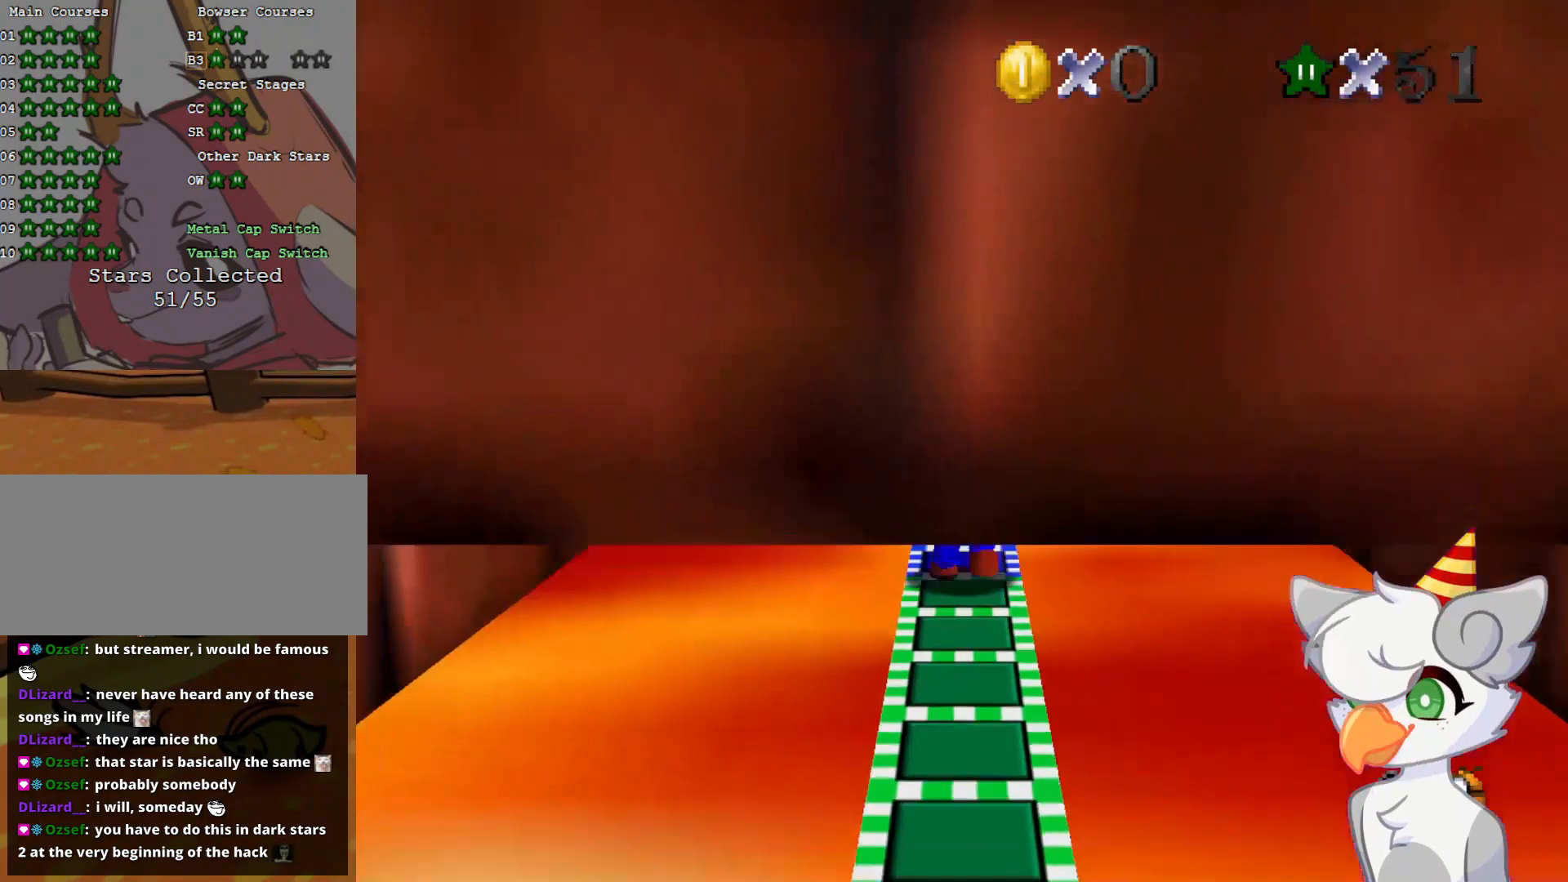
{"buttons": [], "left_stick": "down", "events": [[21, "A", "down"], [83, "A", "up"], [125, "A", "down"], [187, "A", "up"], [250, "A", "down"], [291, "A", "up"], [312, "Z", "up"]]}
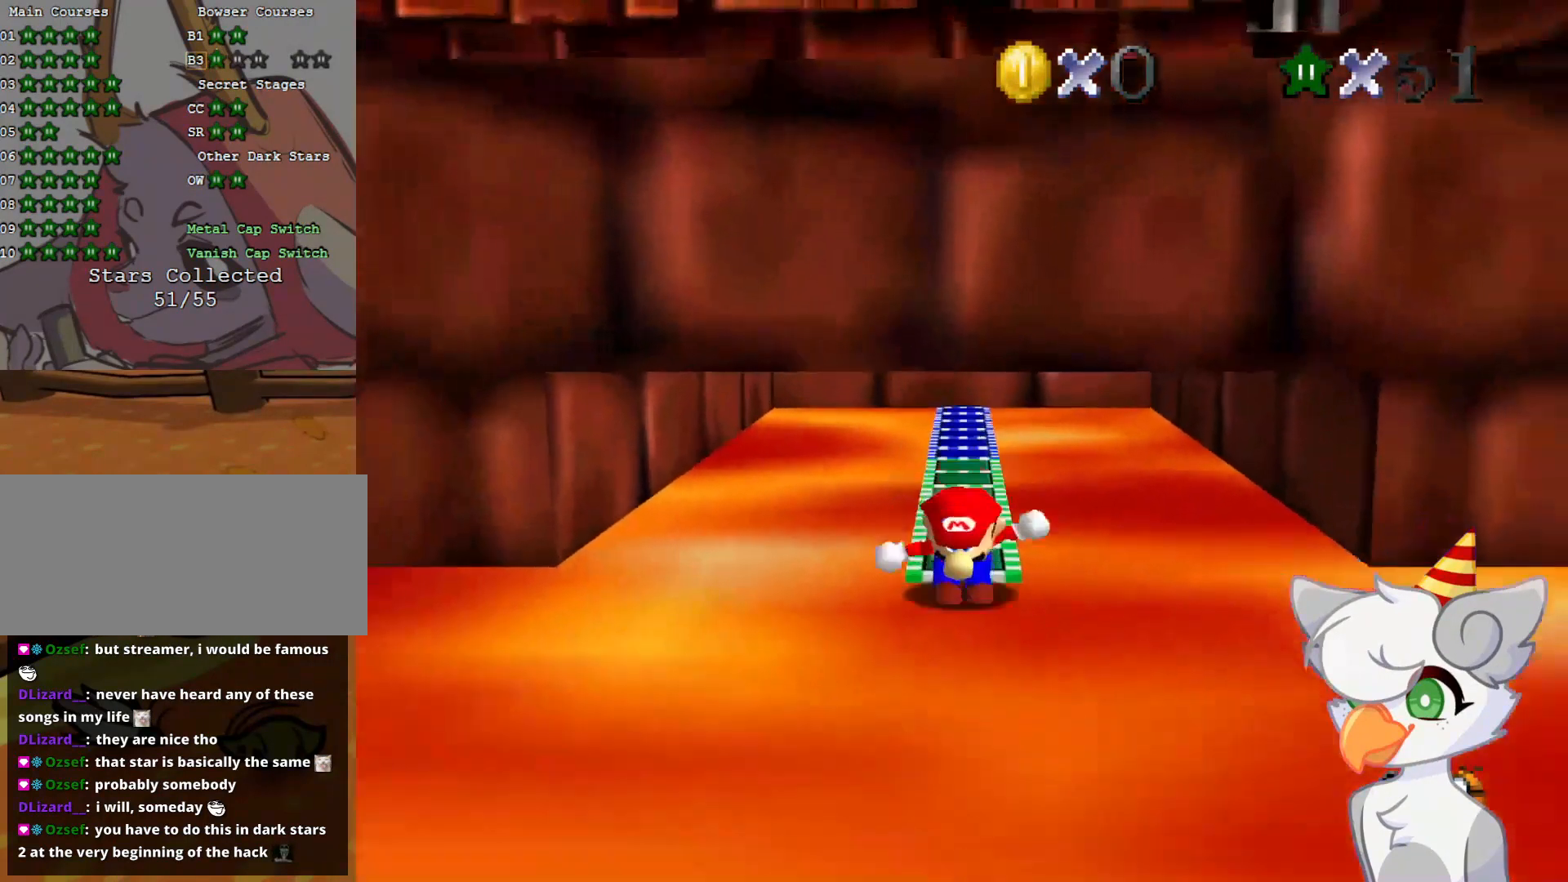
{"buttons": [], "left_stick": "up", "events": [[229, "left_stick", "up"]]}
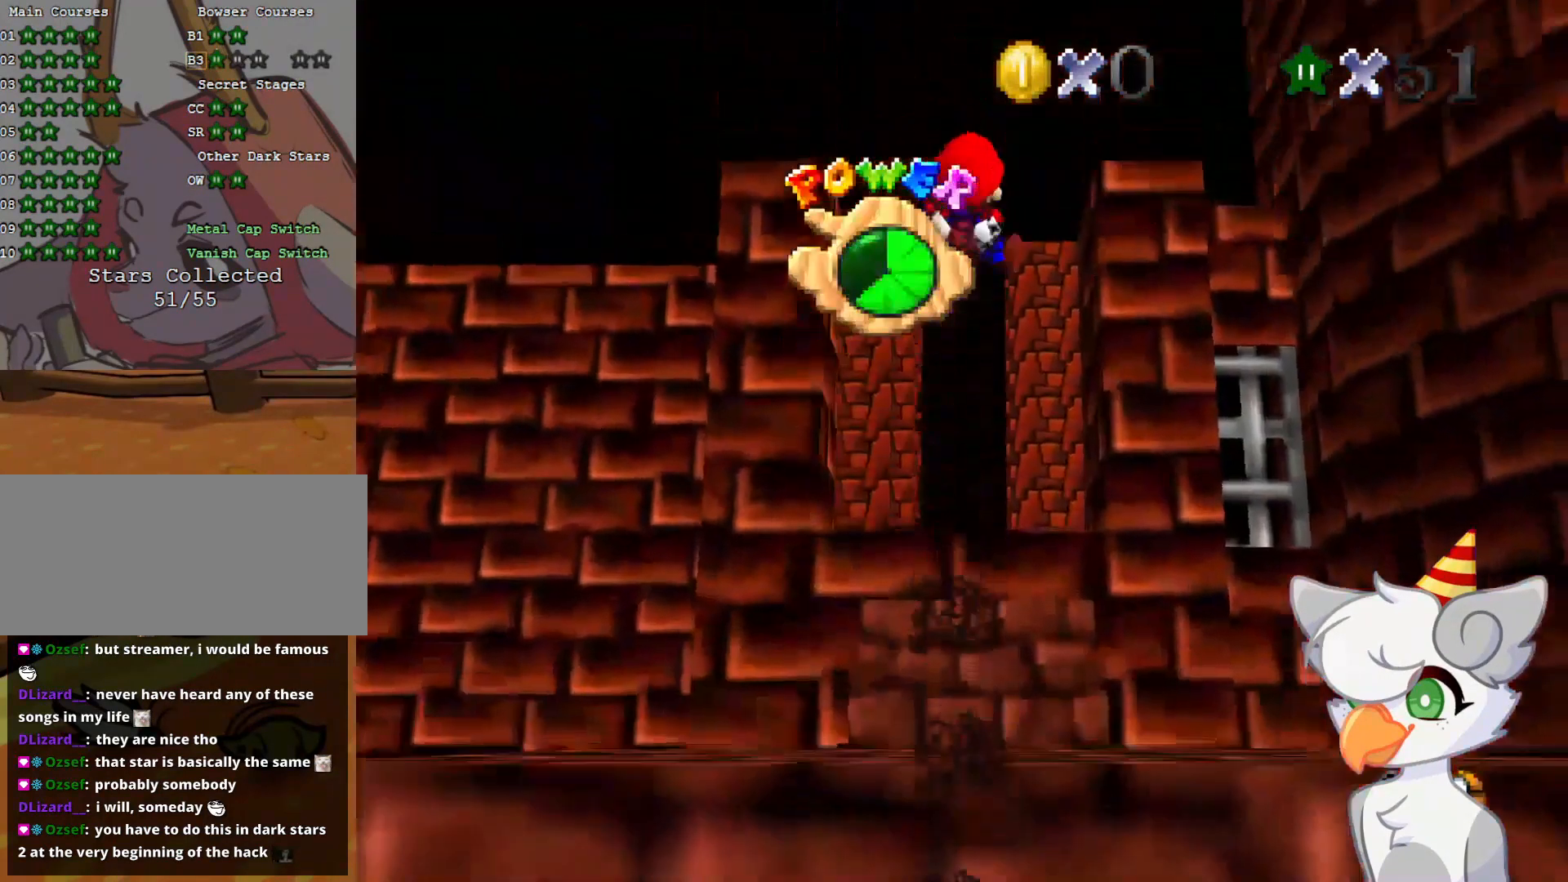
{"buttons": [], "left_stick": "up", "events": []}
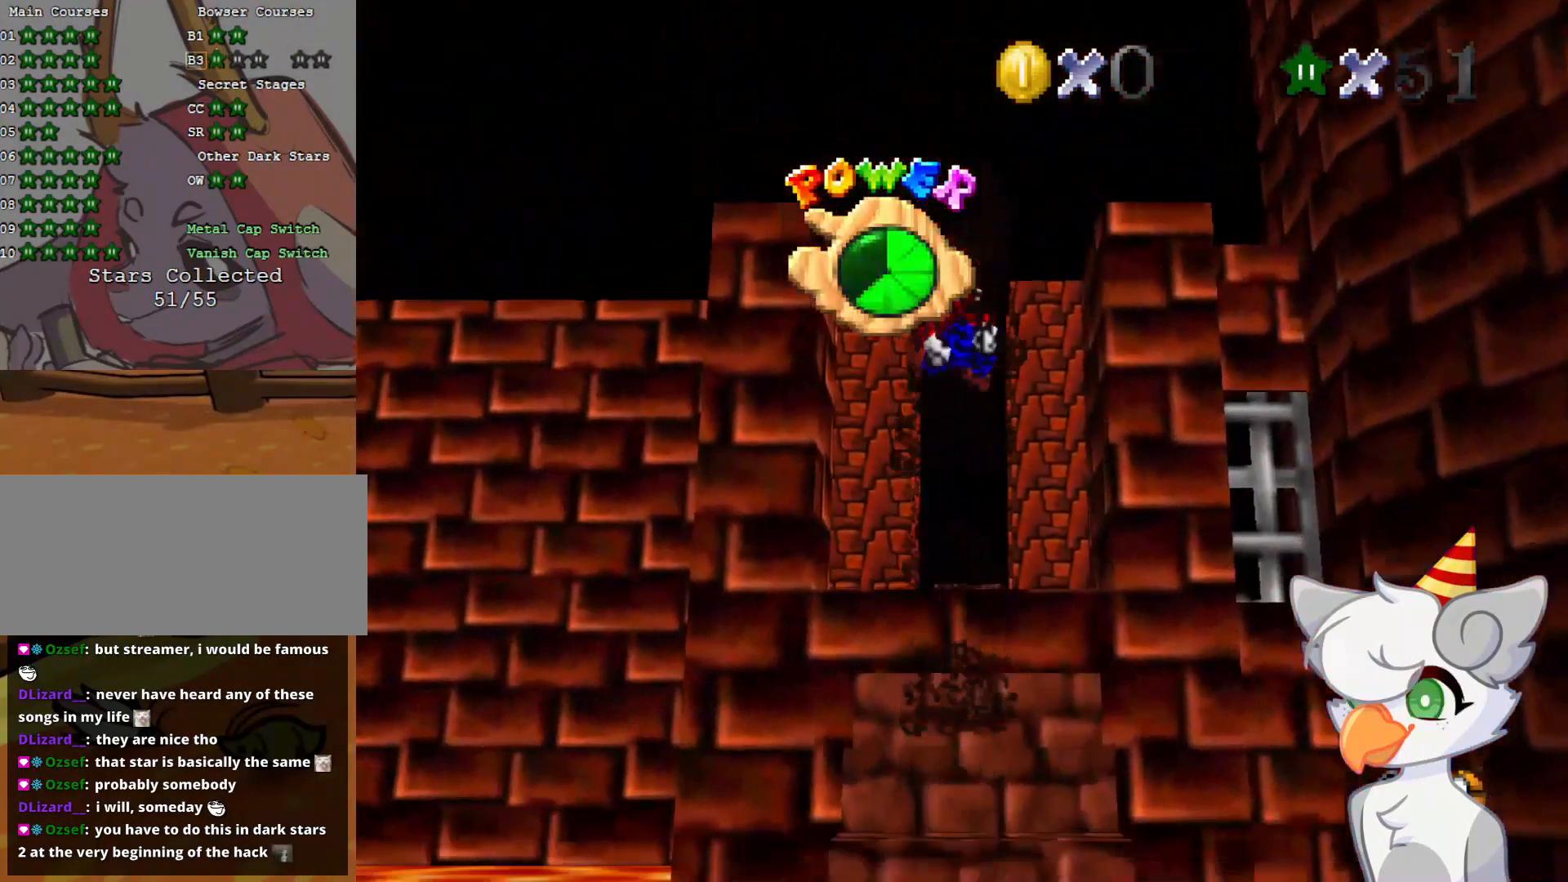
{"buttons": [], "left_stick": "center", "events": [[166, "left_stick", "left"], [416, "left_stick", "center"]]}
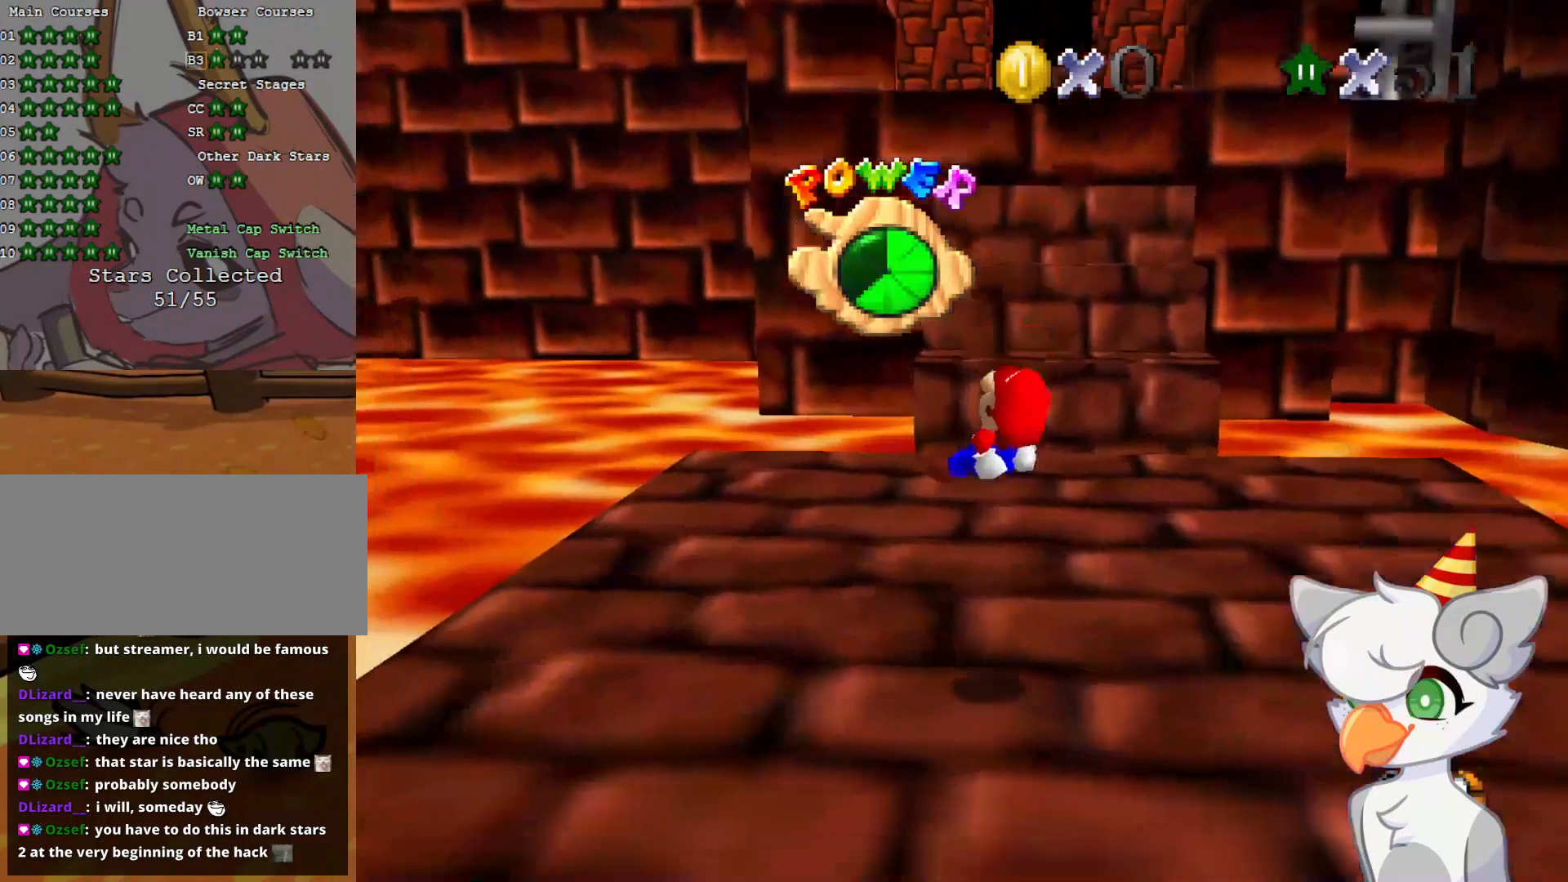
{"buttons": [], "left_stick": "up-right", "events": [[83, "left_stick", "up"], [187, "left_stick", "up-right"]]}
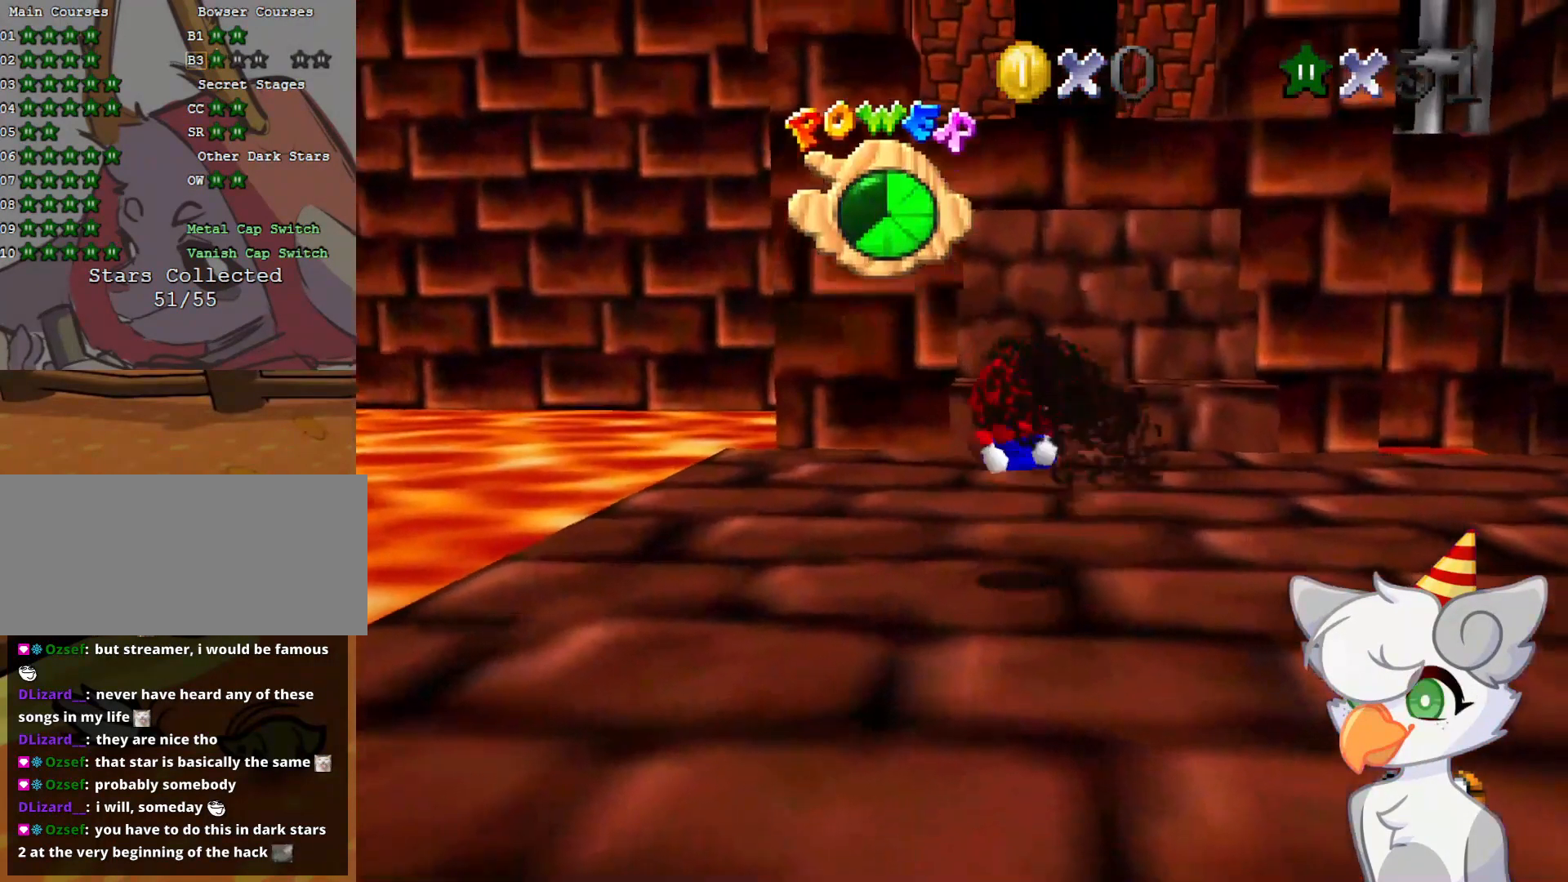
{"buttons": [], "left_stick": "up", "events": [[41, "left_stick", "up"], [125, "C_DOWN", "down"], [229, "C_DOWN", "up"]]}
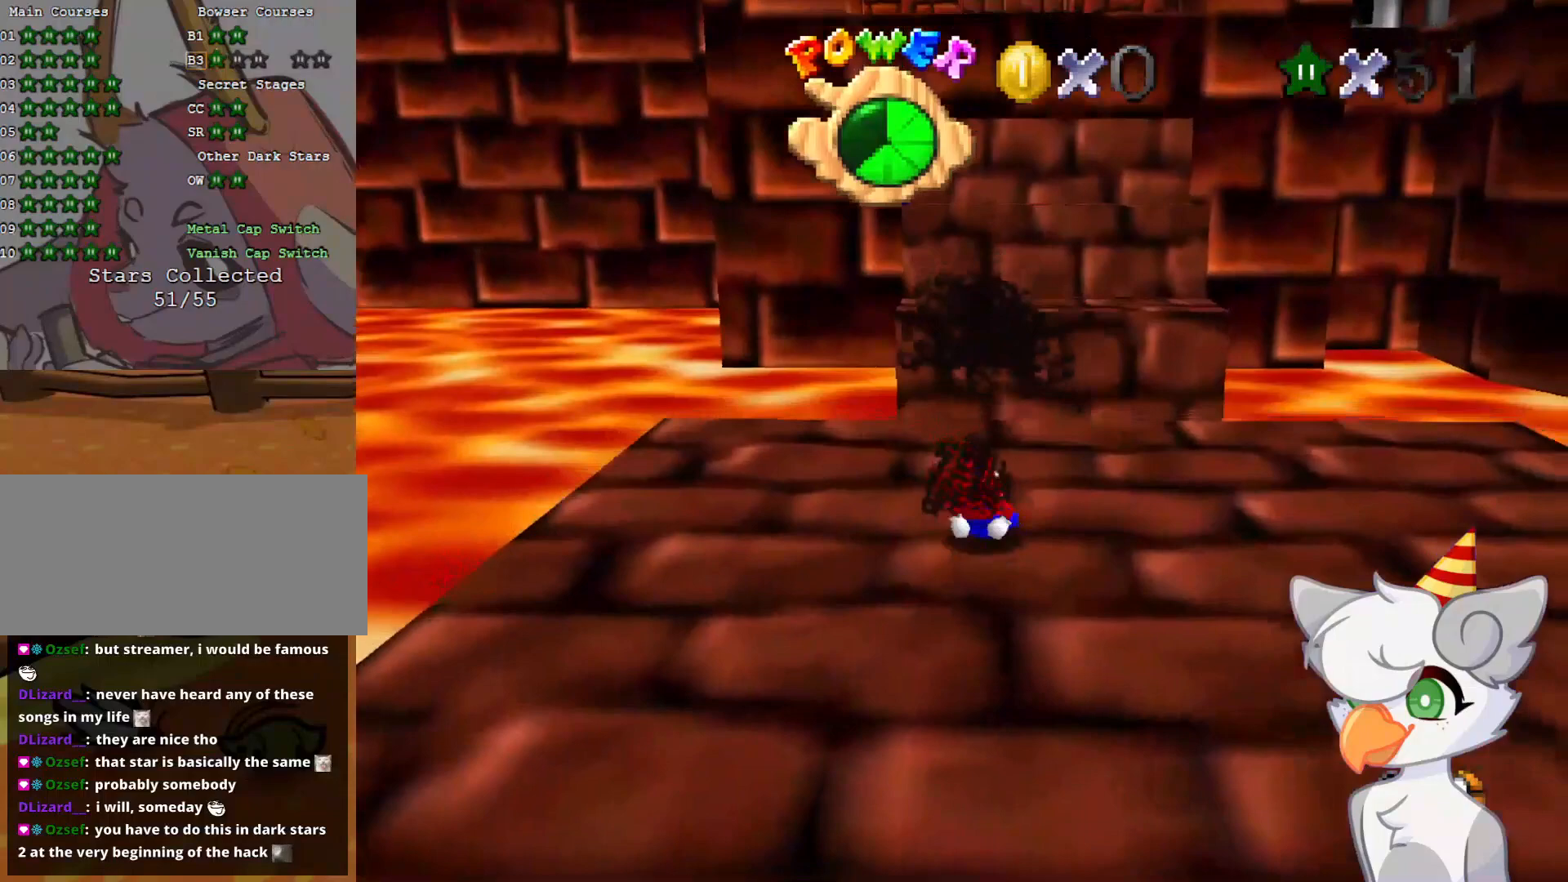
{"buttons": [], "left_stick": "up", "events": []}
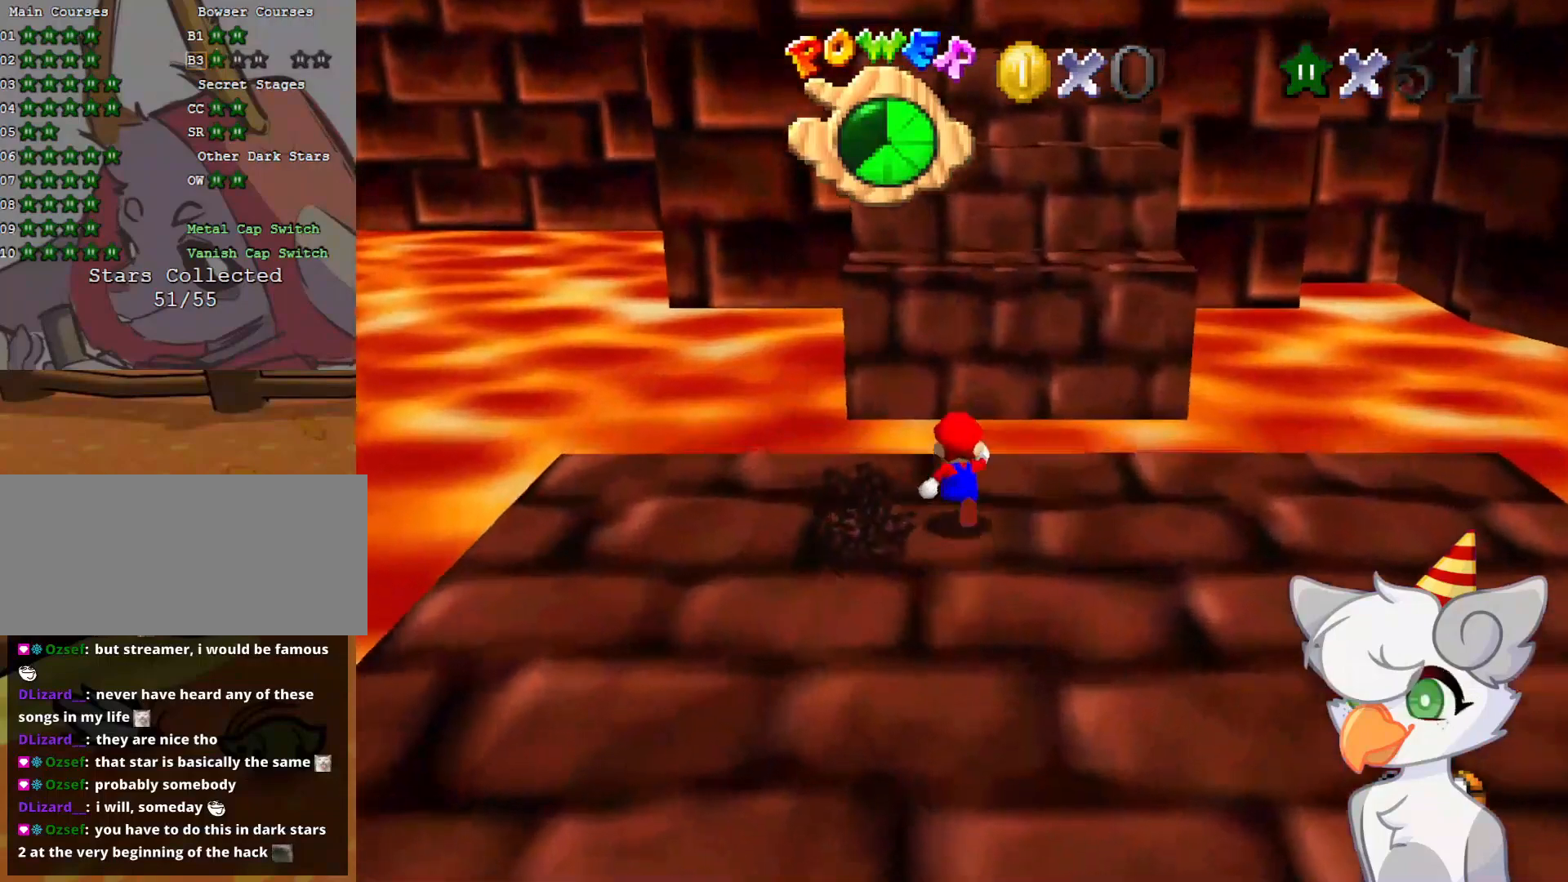
{"buttons": ["A", "Z"], "left_stick": "up", "events": [[208, "Z", "down"], [271, "A", "down"]]}
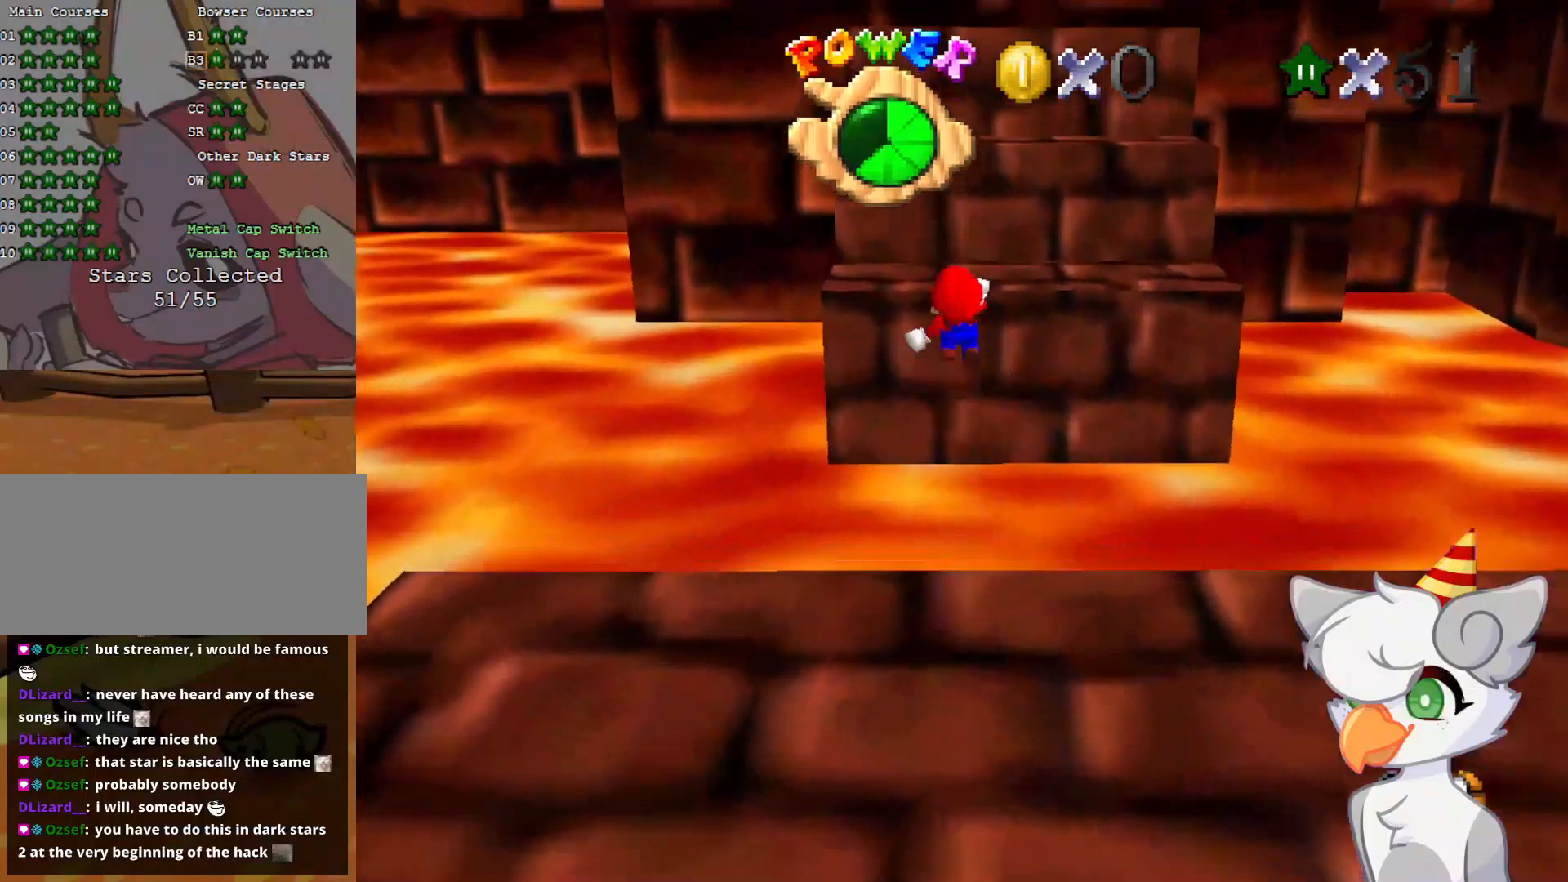
{"buttons": ["A", "Z"], "left_stick": "up", "events": []}
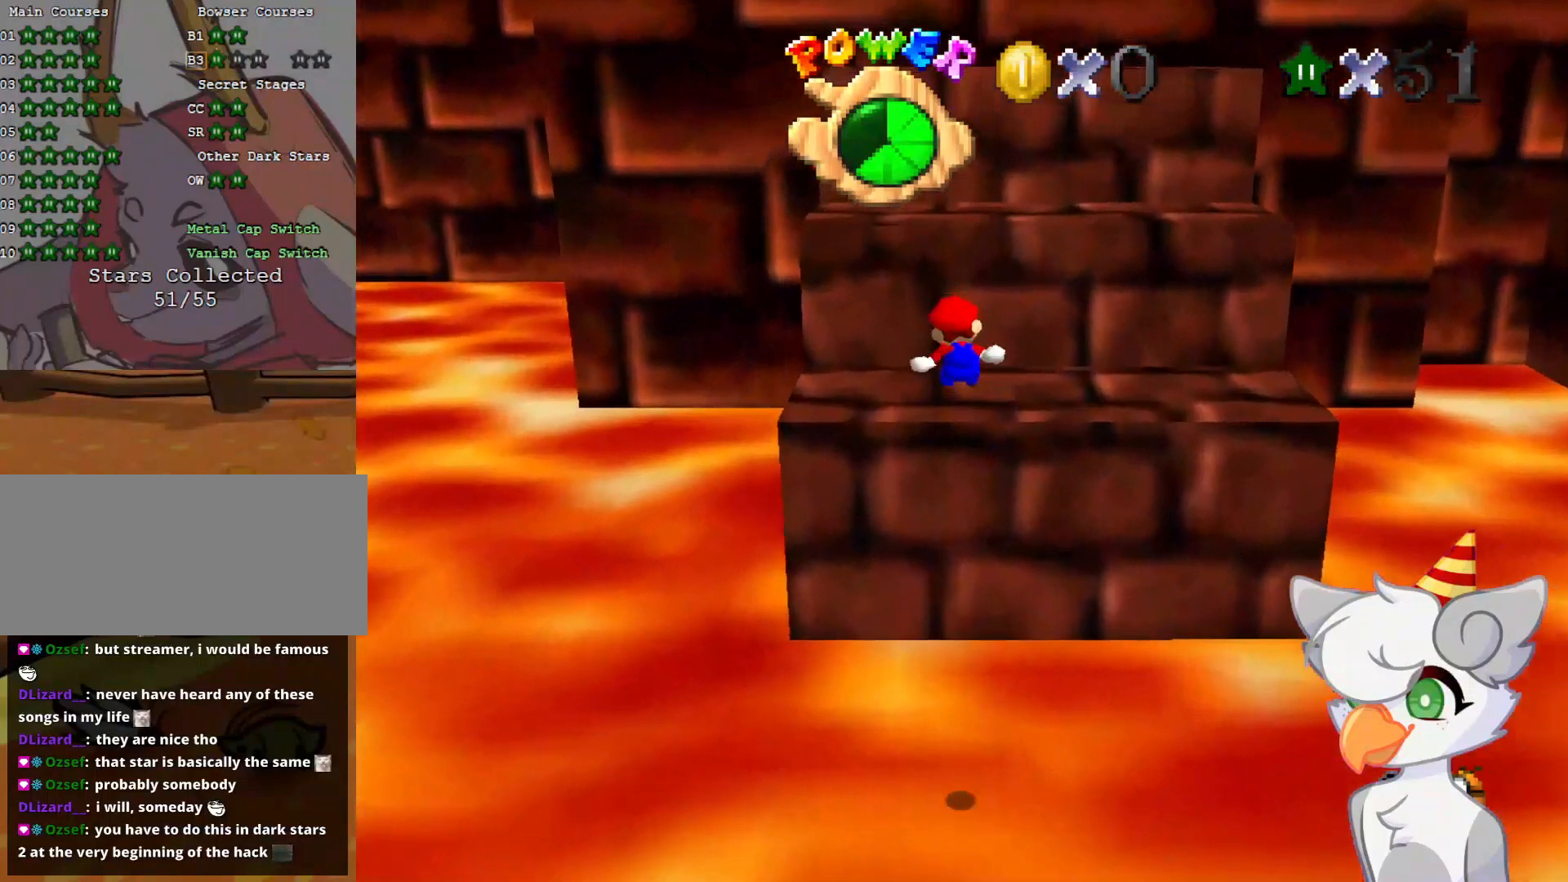
{"buttons": [], "left_stick": "up", "events": [[166, "A", "up"], [208, "Z", "up"]]}
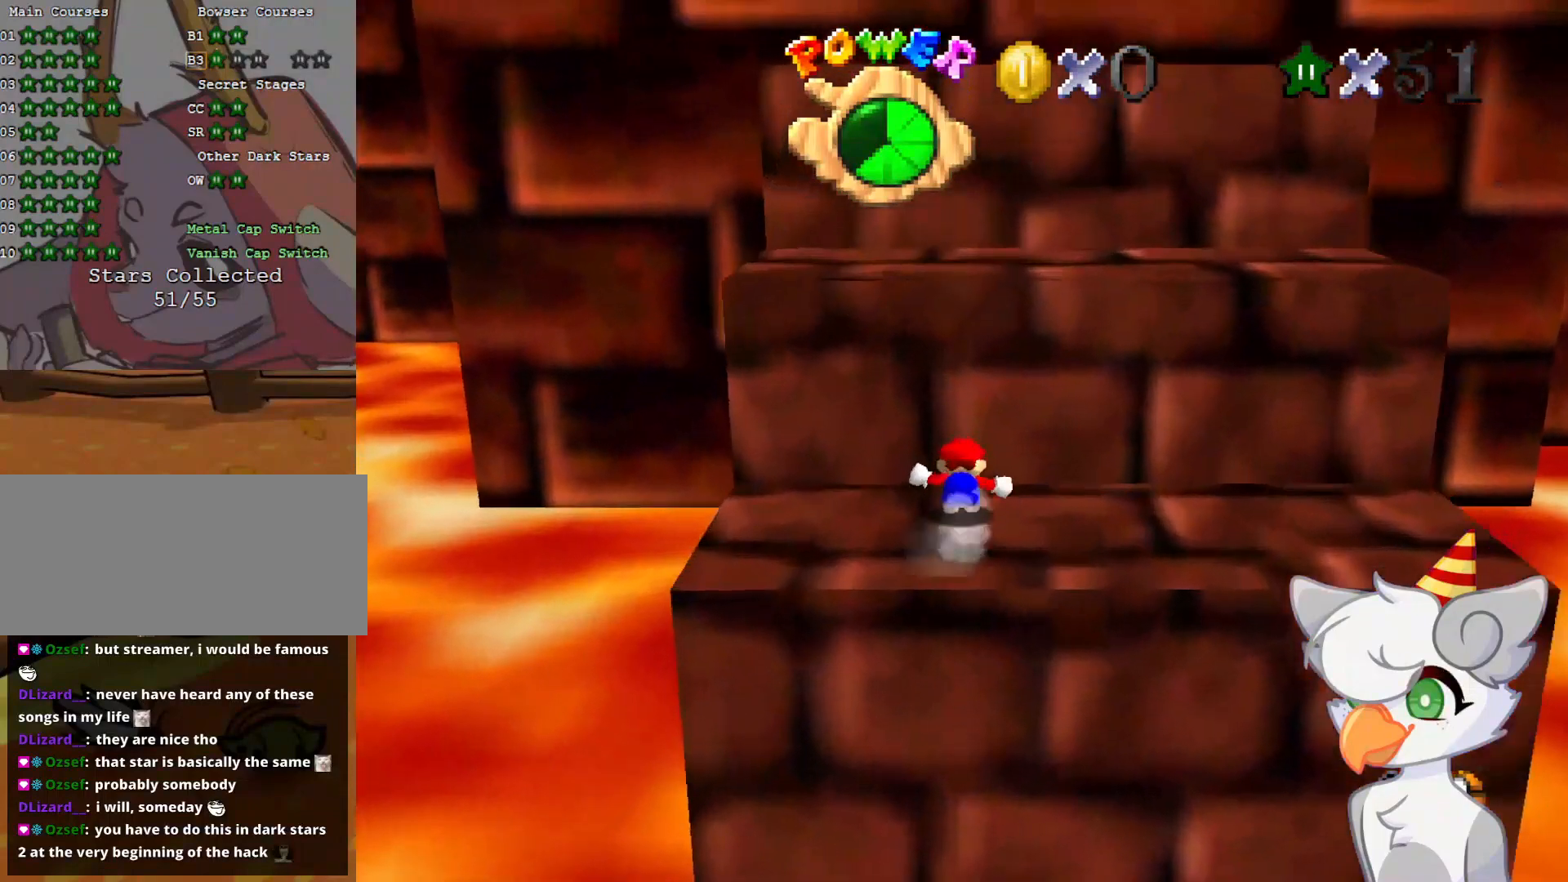
{"buttons": [], "left_stick": "down", "events": [[166, "left_stick", "right"], [291, "left_stick", "down"]]}
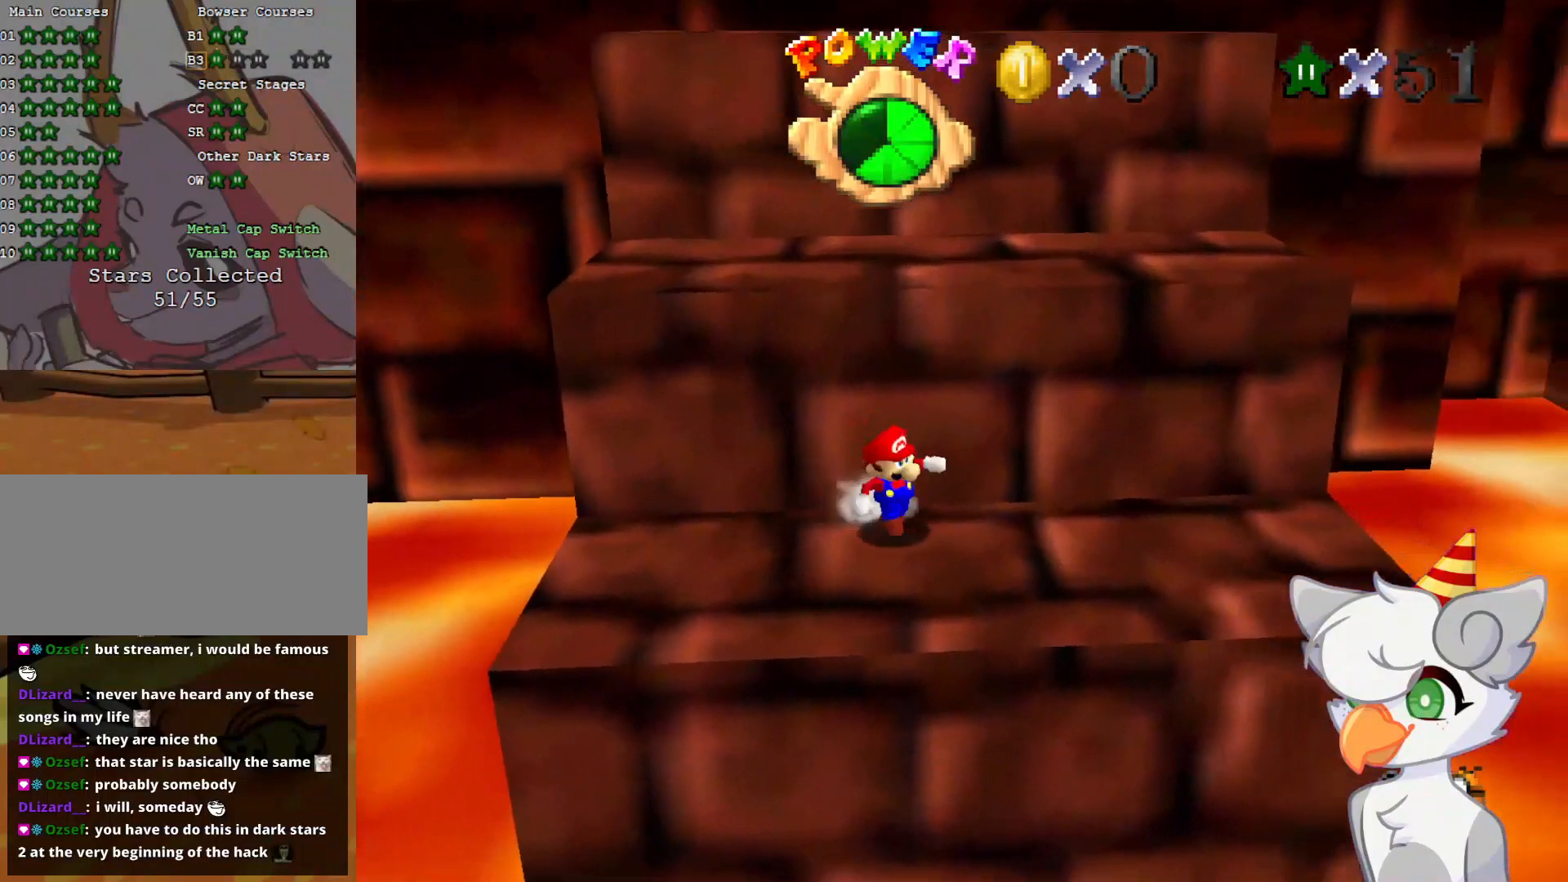
{"buttons": [], "left_stick": "up", "events": [[41, "left_stick", "down-left"], [166, "left_stick", "up"], [271, "A", "down"], [396, "A", "up"]]}
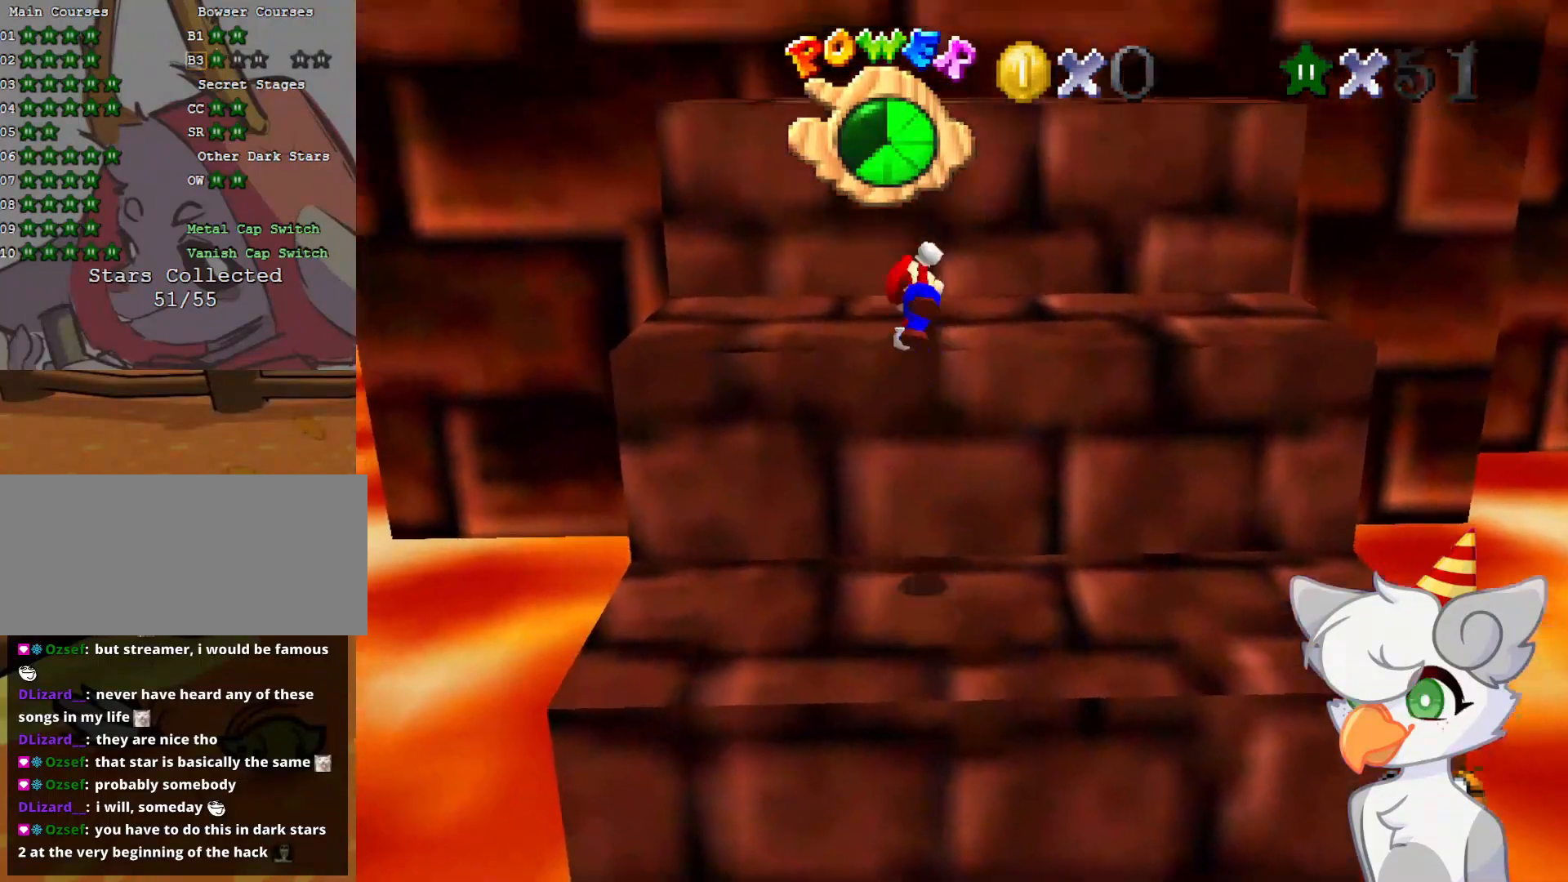
{"buttons": [], "left_stick": "center", "events": [[62, "left_stick", "center"]]}
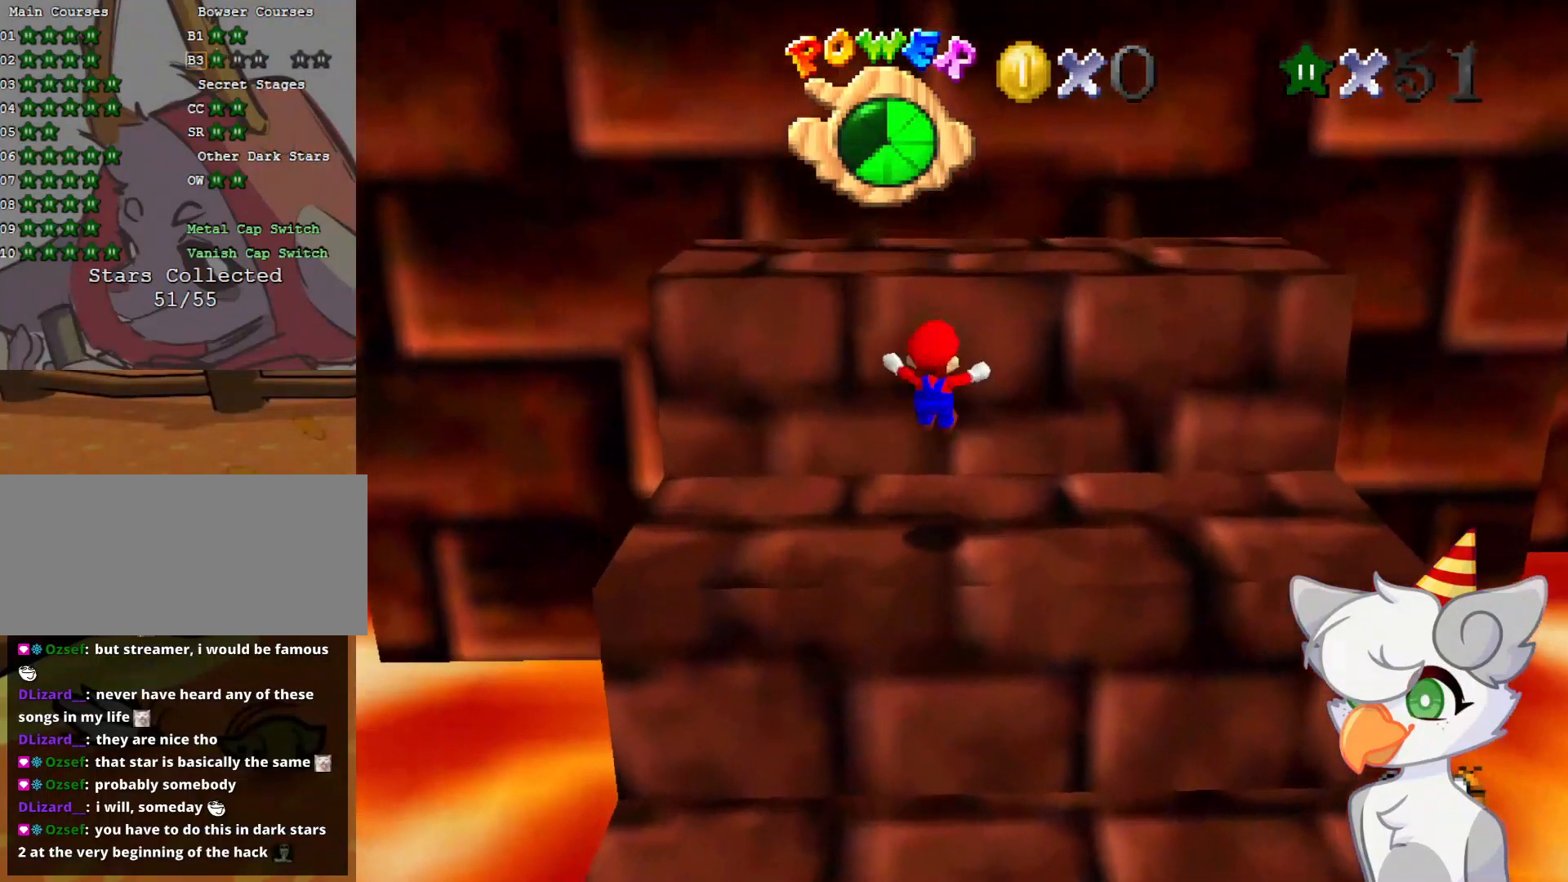
{"buttons": ["A", "B"], "left_stick": "up", "events": [[208, "A", "down"], [271, "left_stick", "up"], [500, "B", "down"]]}
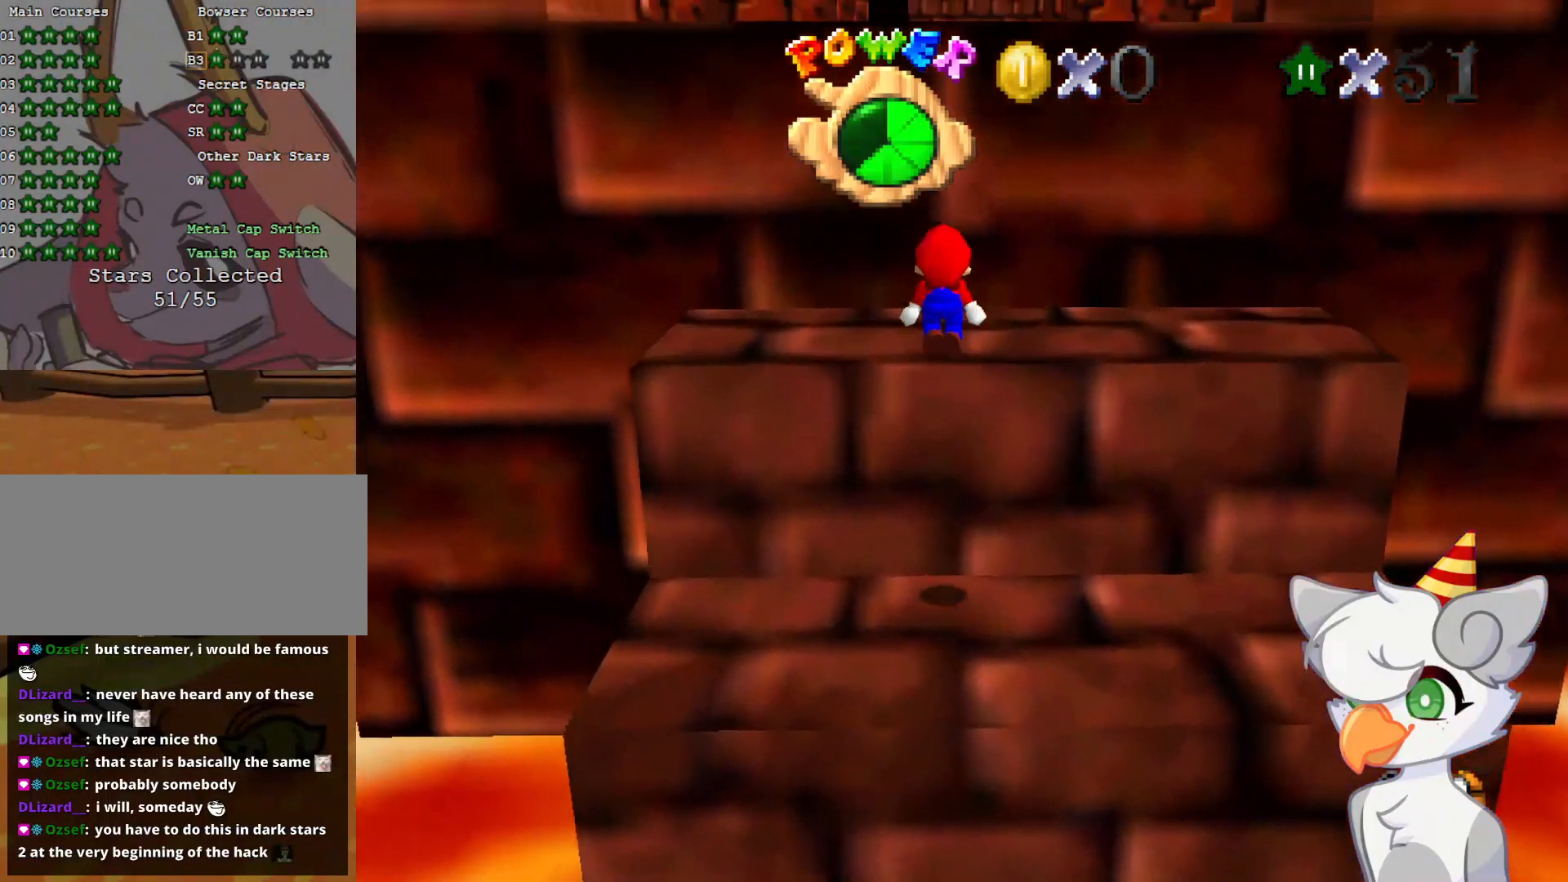
{"buttons": [], "left_stick": "up", "events": [[166, "A", "up"], [166, "B", "up"], [208, "left_stick", "center"], [333, "left_stick", "up"]]}
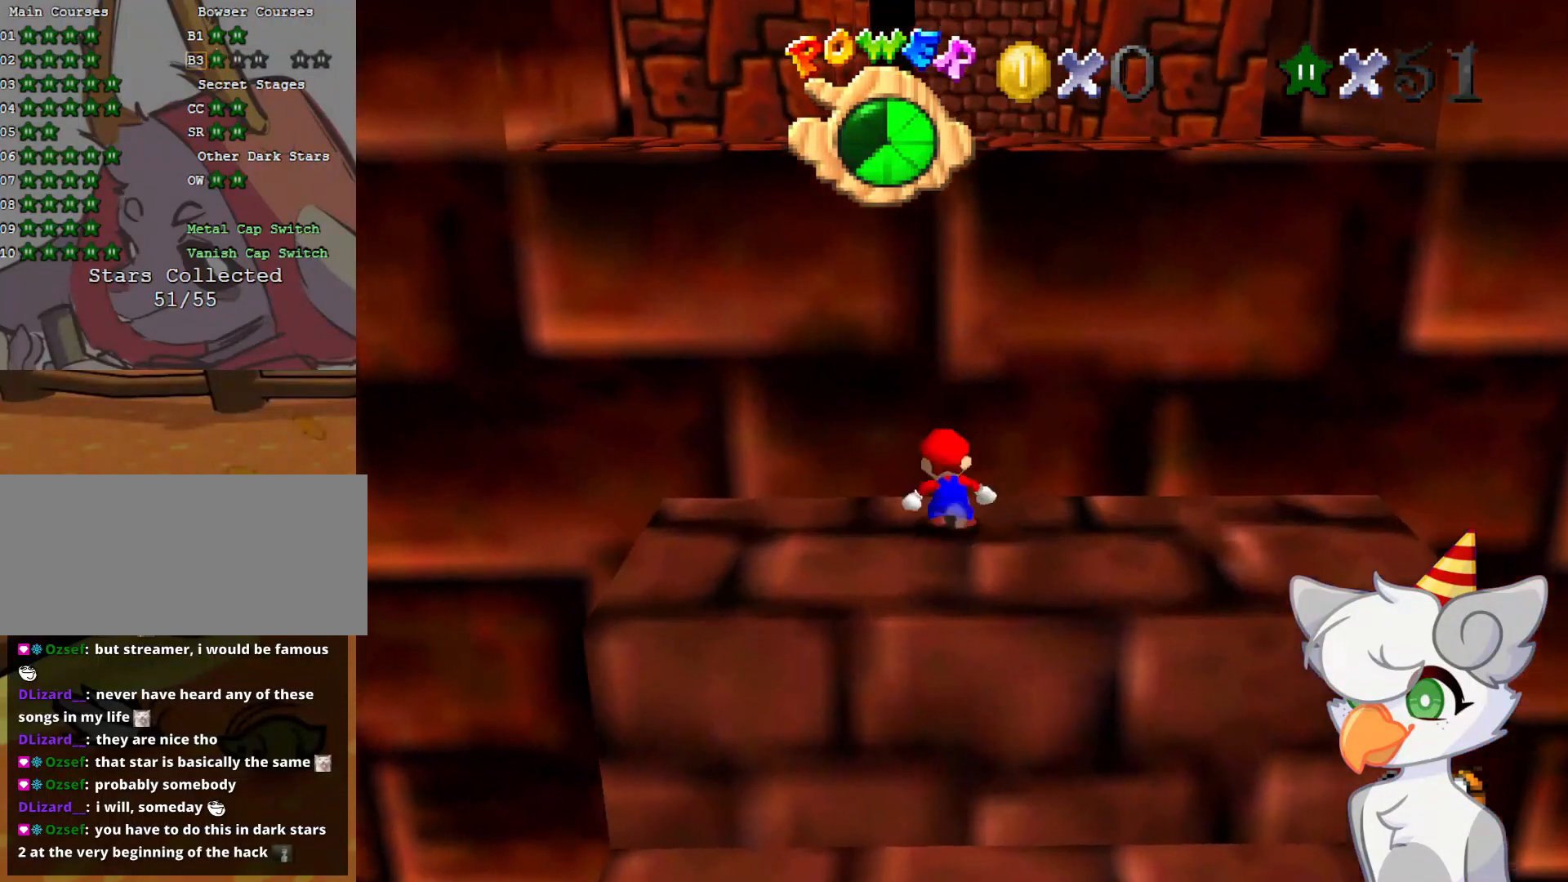
{"buttons": ["A"], "left_stick": "up-left", "events": [[21, "A", "down"], [146, "left_stick", "up-left"]]}